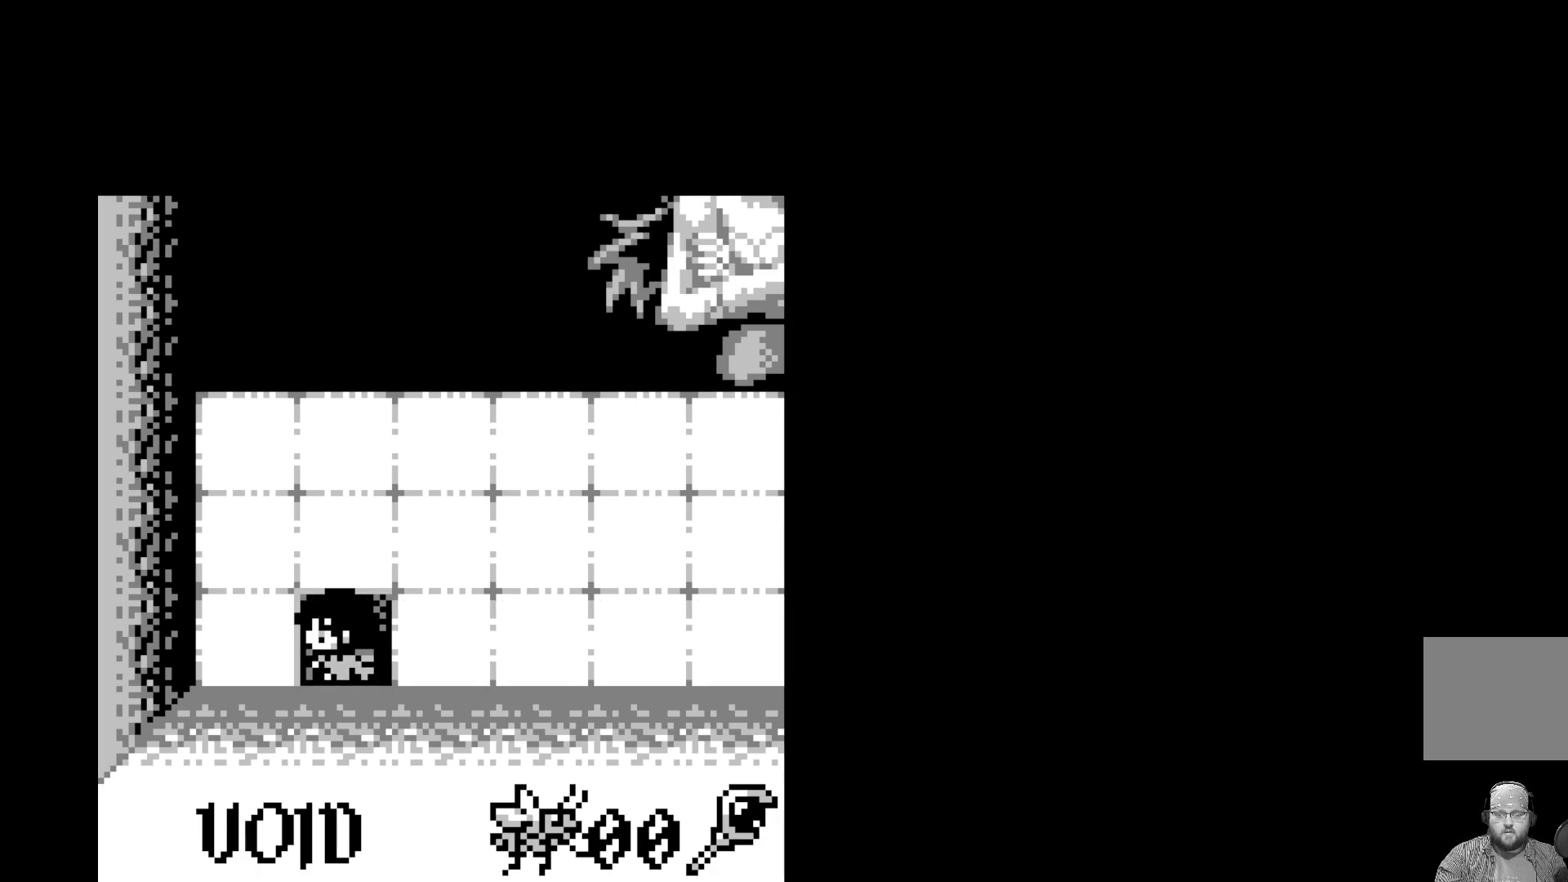
Gameplay with a controller (Xbox layout); each line is a JSON object with the inputs held at the frame after it. "events" lists button and stick changes between this image and that frame as [ms after this image, input, new state], when the widget could be followed in between. Not read: right_stick.
{"buttons": [], "left_stick": "center", "events": []}
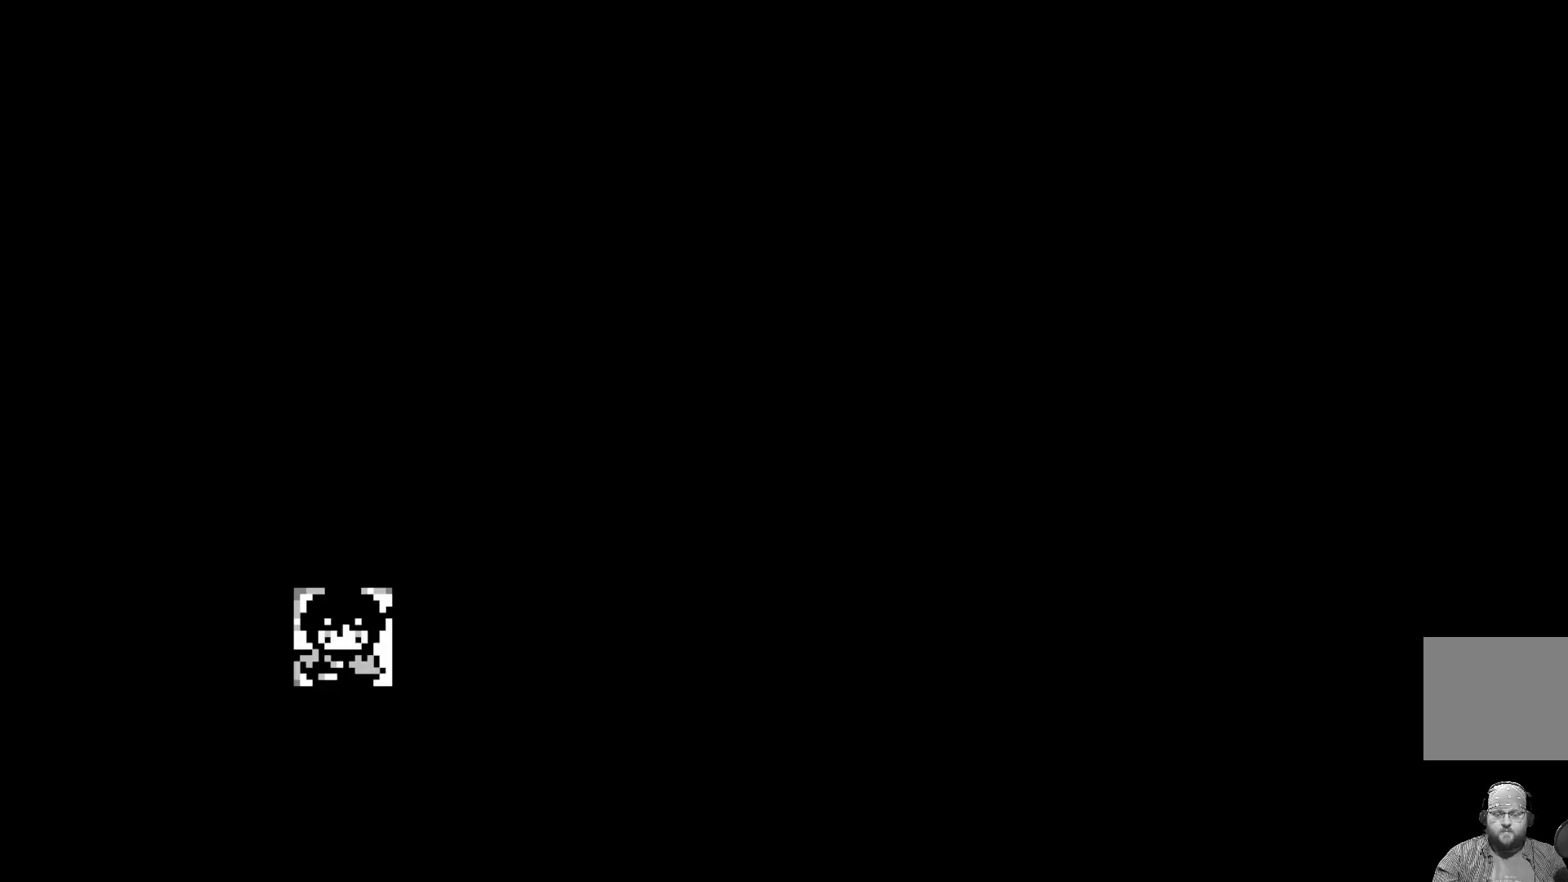
{"buttons": [], "left_stick": "center", "events": []}
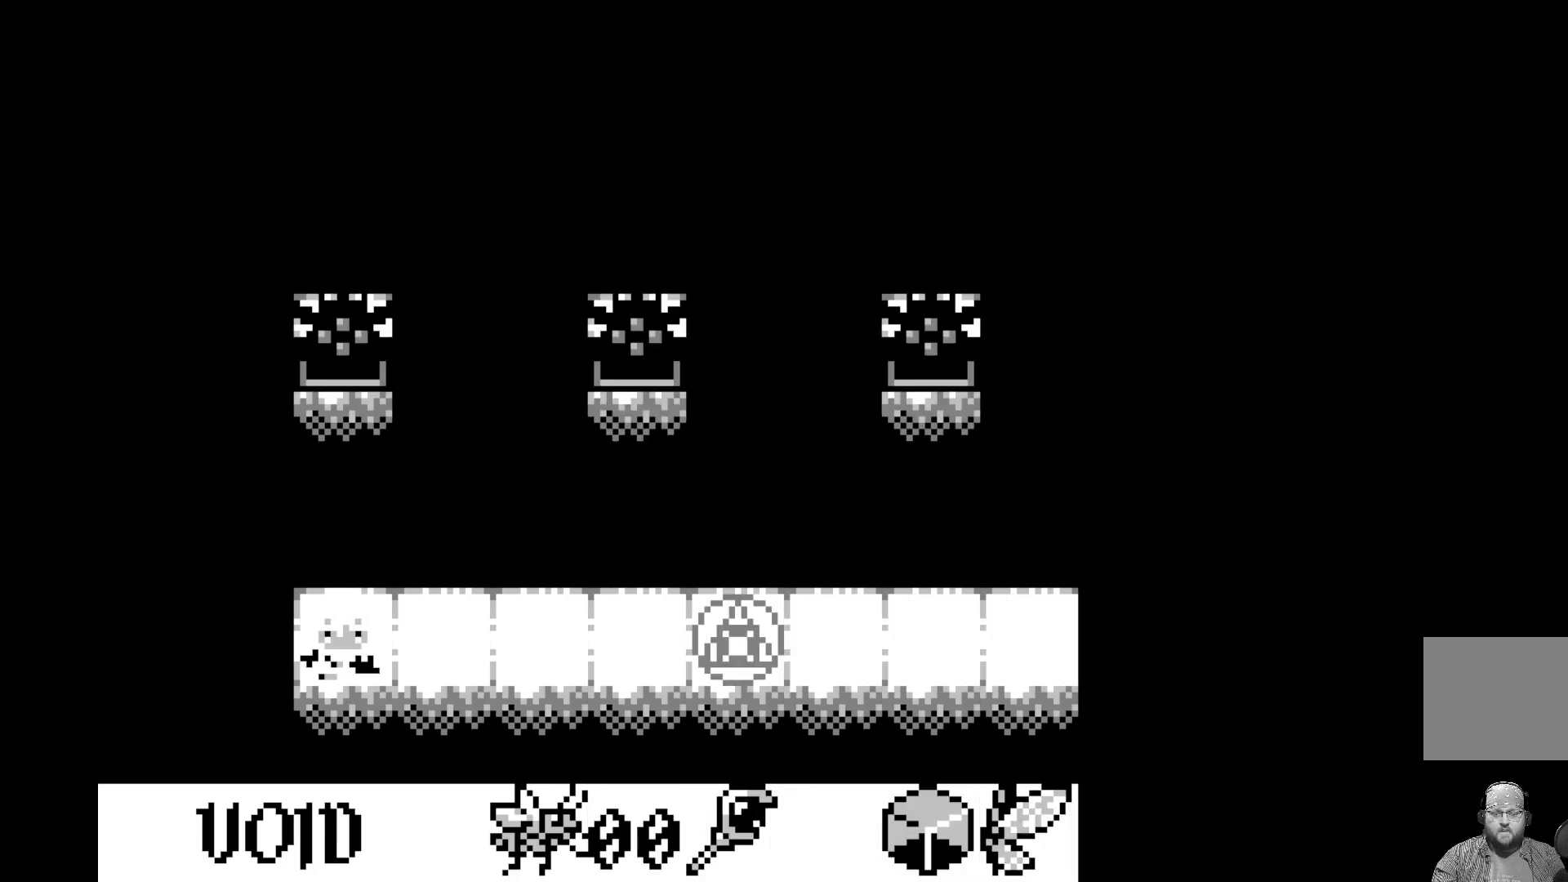
{"buttons": [], "left_stick": "center", "events": []}
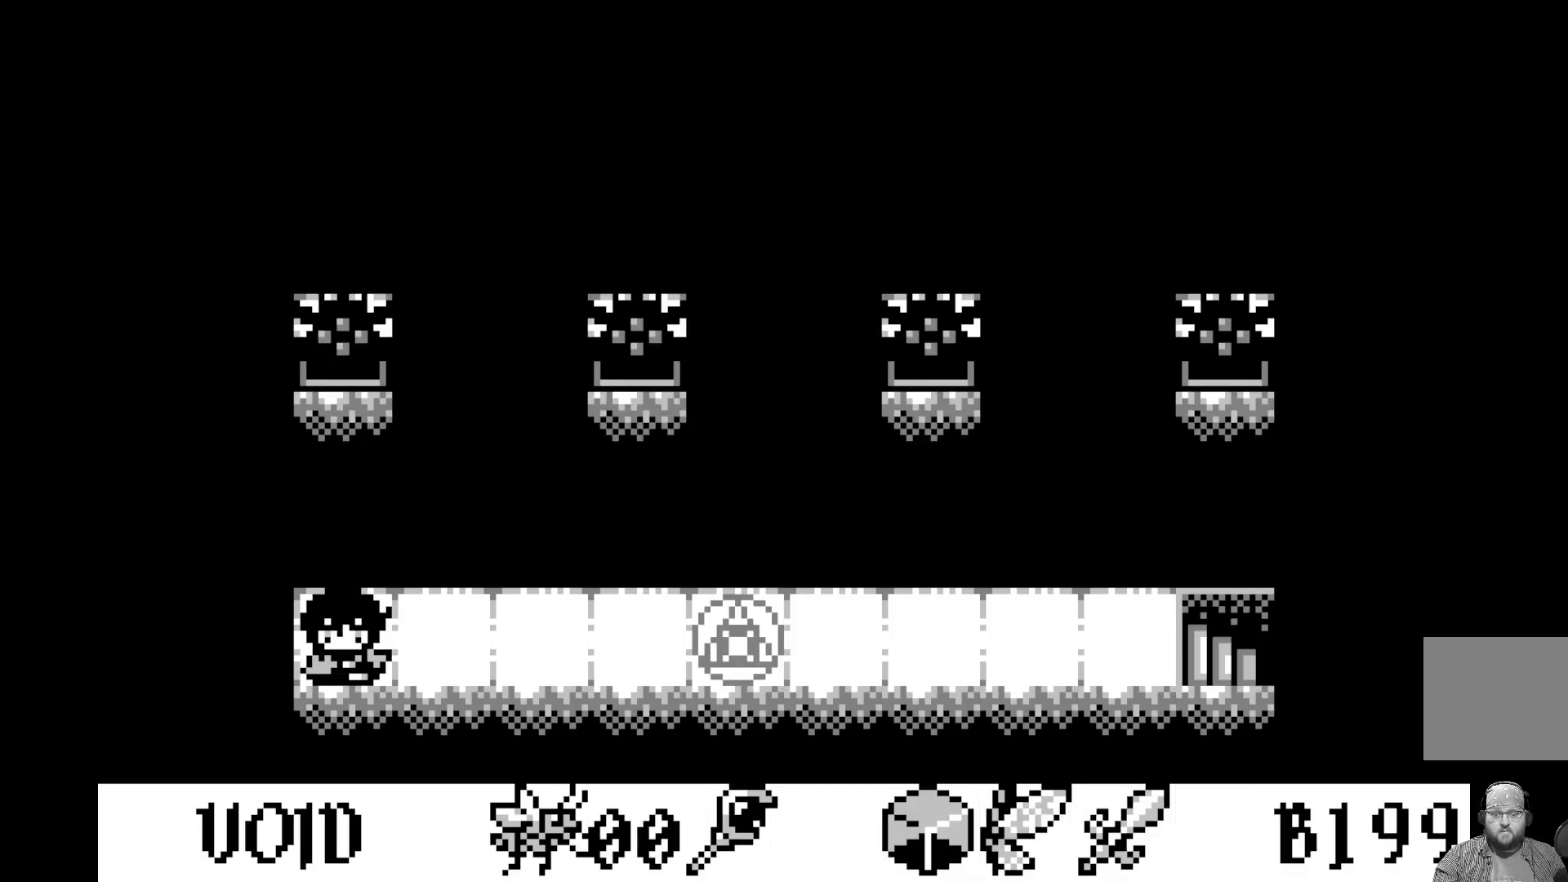
{"buttons": ["DPAD_DOWN"], "left_stick": "center", "events": [[317, "DPAD_DOWN", "down"], [400, "DPAD_DOWN", "up"], [483, "DPAD_DOWN", "down"]]}
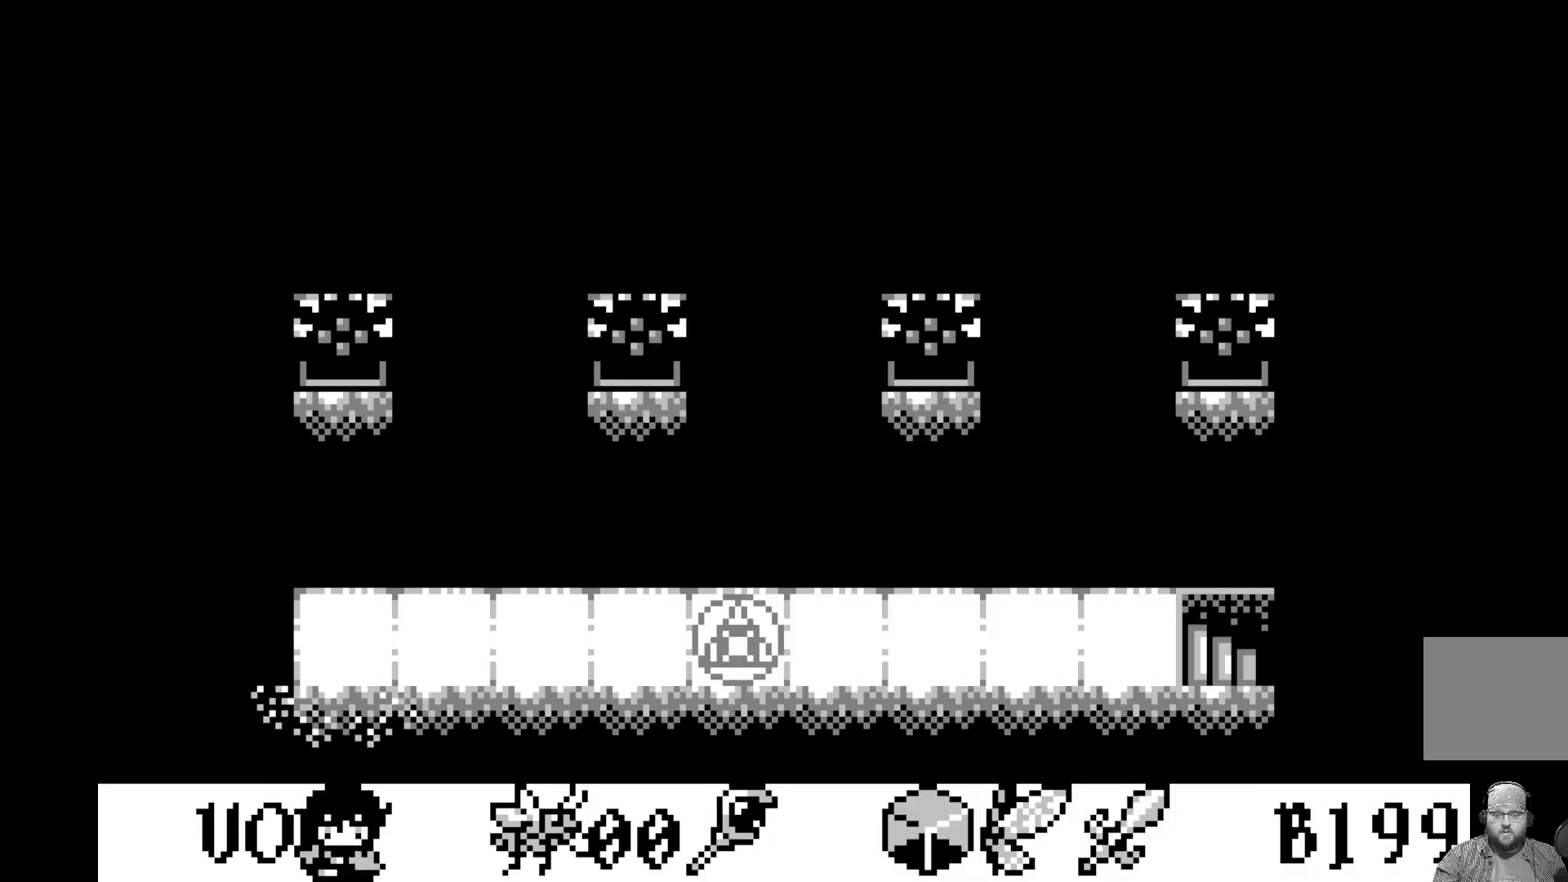
{"buttons": ["DPAD_RIGHT"], "left_stick": "center", "events": [[83, "DPAD_DOWN", "up"], [217, "DPAD_RIGHT", "down"], [317, "DPAD_RIGHT", "up"], [450, "DPAD_RIGHT", "down"]]}
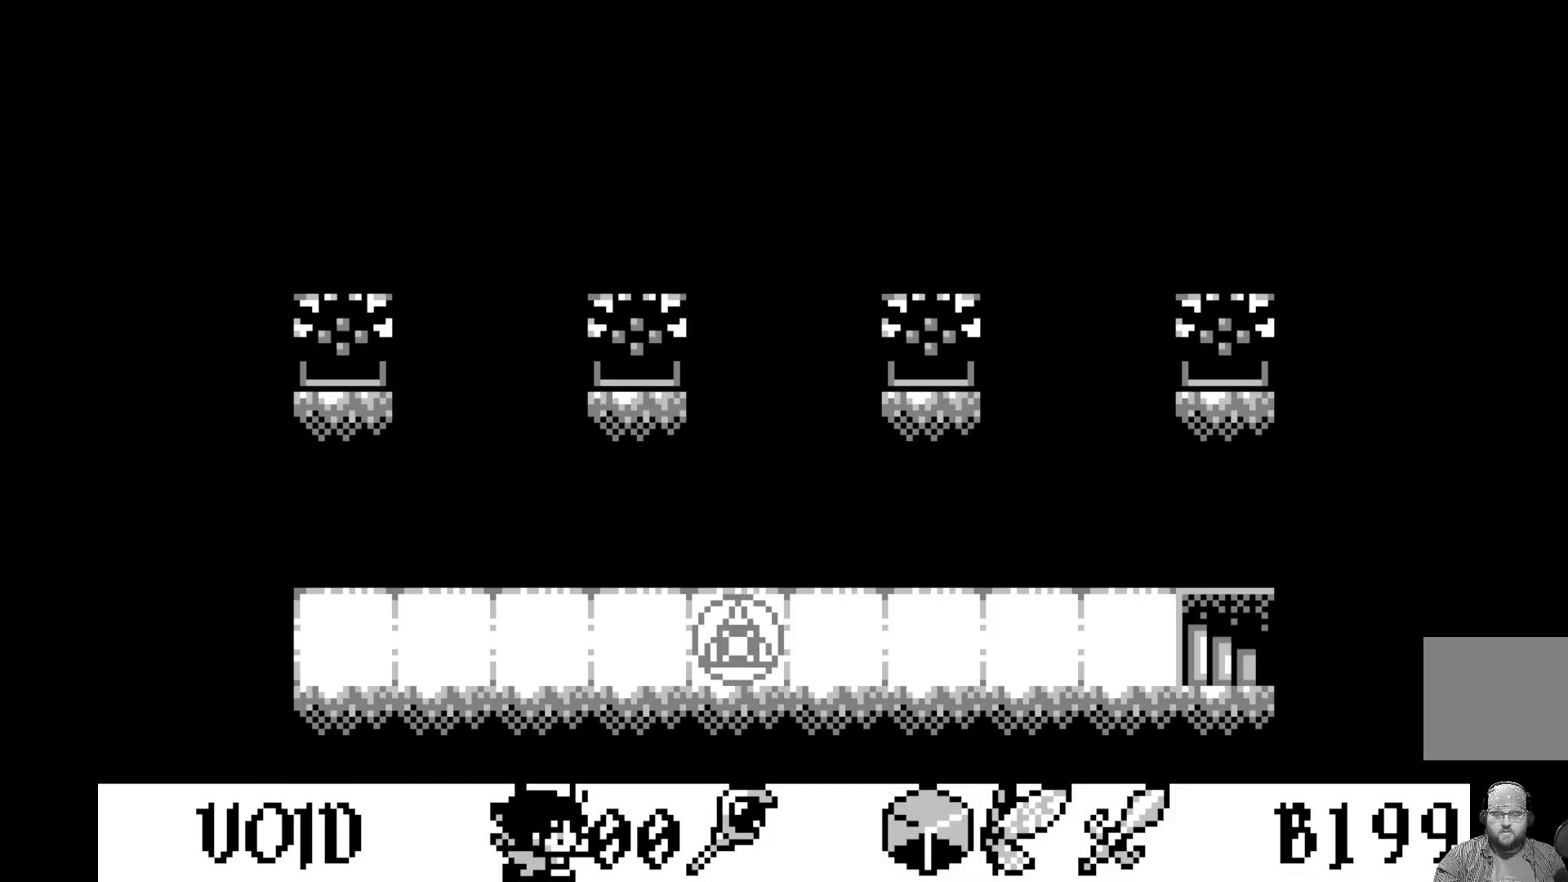
{"buttons": ["DPAD_RIGHT"], "left_stick": "center", "events": [[50, "DPAD_RIGHT", "up"], [117, "DPAD_RIGHT", "down"], [217, "DPAD_RIGHT", "up"], [317, "DPAD_RIGHT", "down"], [400, "DPAD_RIGHT", "up"], [483, "DPAD_RIGHT", "down"]]}
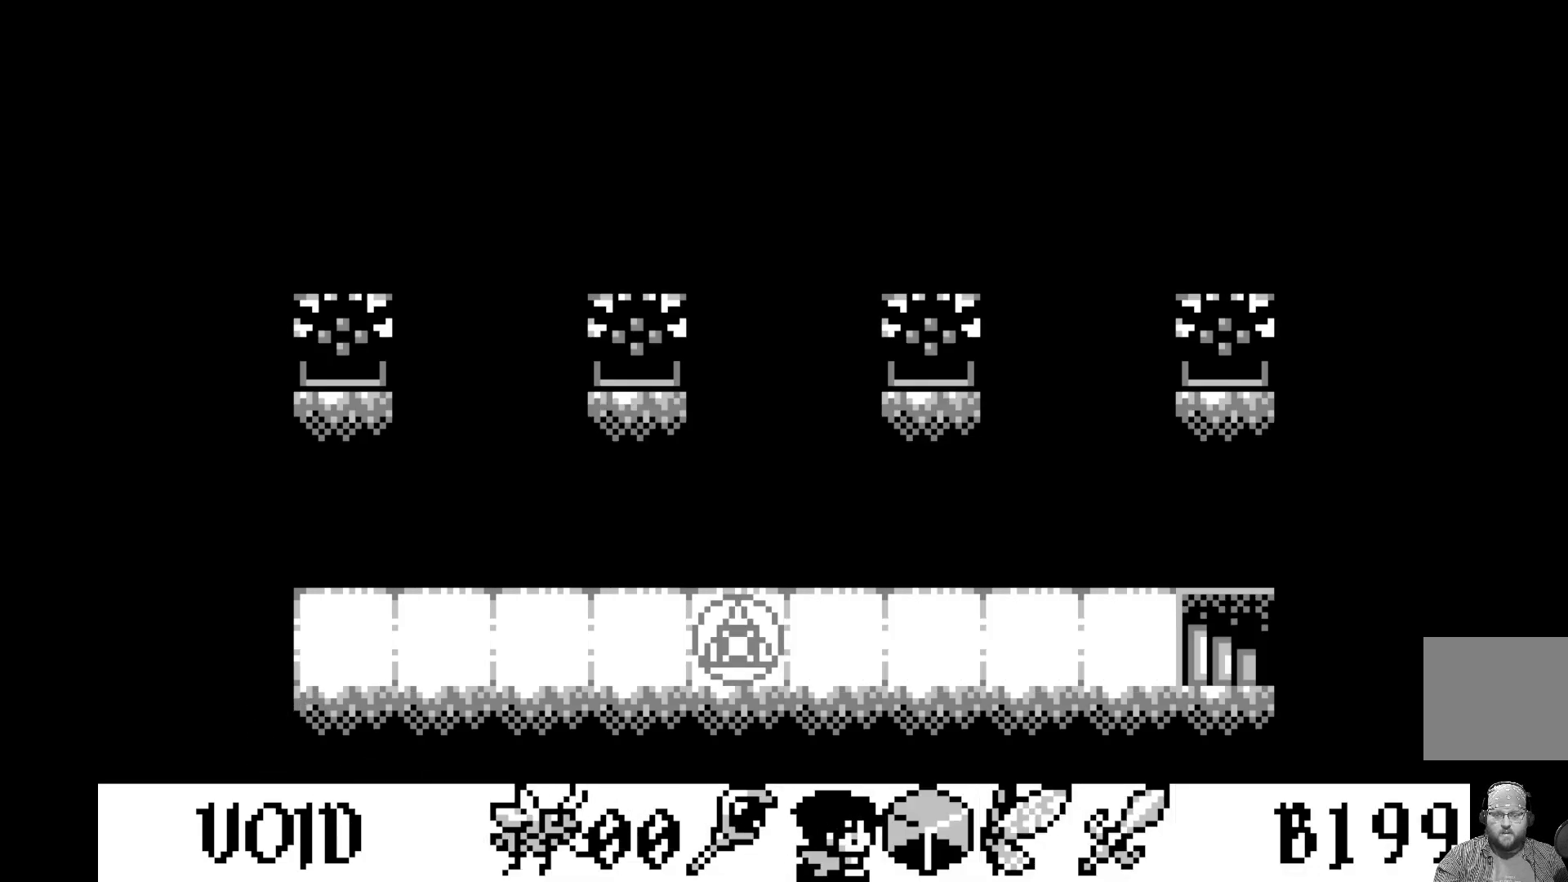
{"buttons": ["DPAD_RIGHT"], "left_stick": "center", "events": [[83, "DPAD_RIGHT", "up"], [167, "DPAD_RIGHT", "down"], [250, "DPAD_RIGHT", "up"], [333, "DPAD_RIGHT", "down"], [417, "DPAD_RIGHT", "up"], [500, "DPAD_RIGHT", "down"]]}
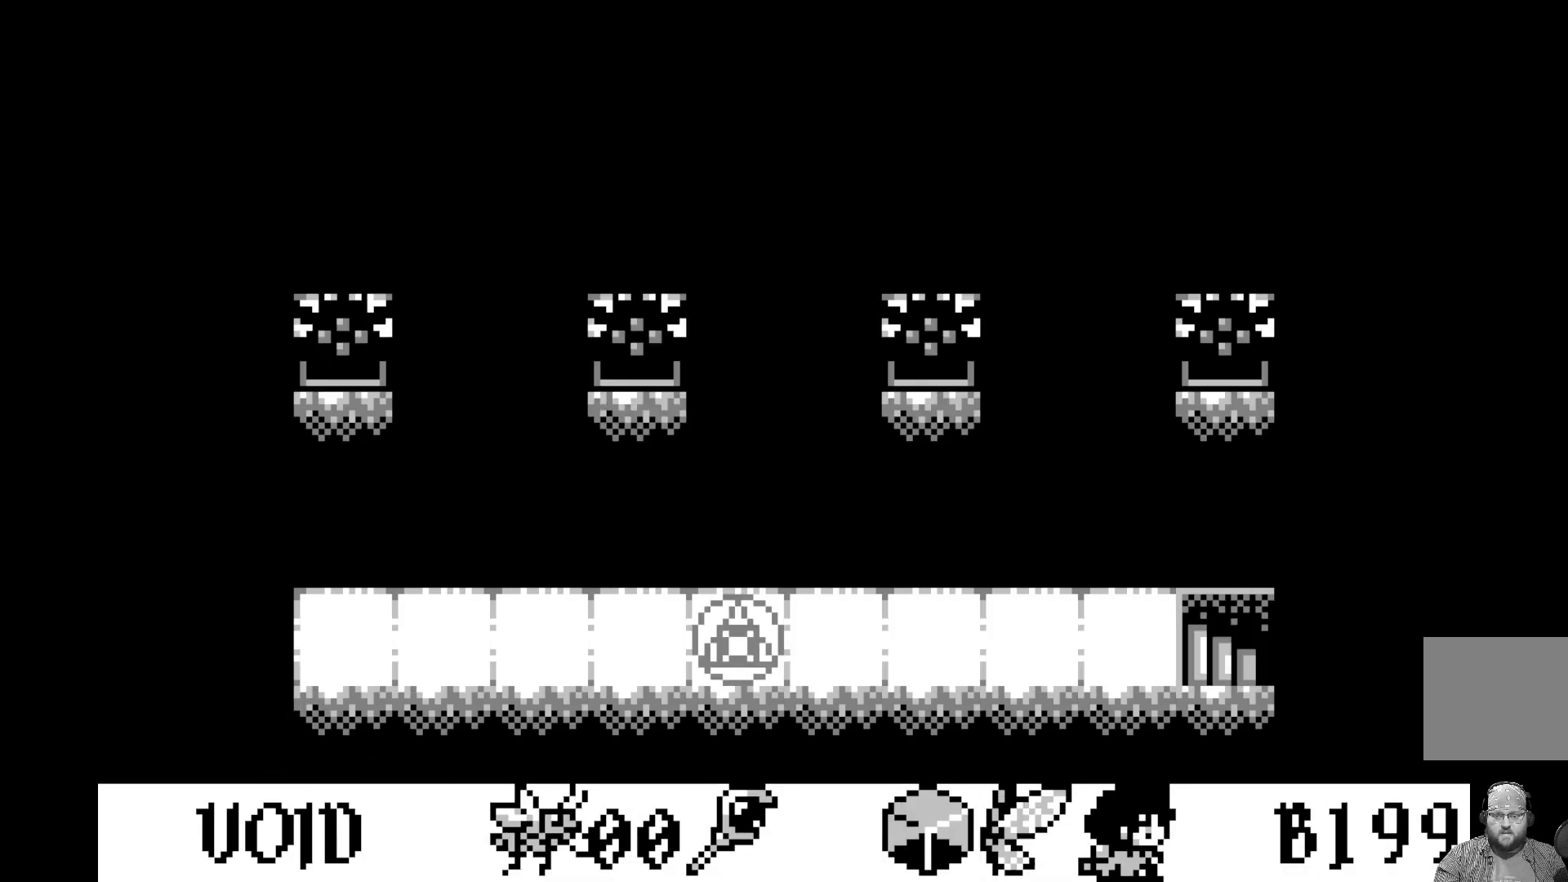
{"buttons": [], "left_stick": "center", "events": [[83, "DPAD_RIGHT", "up"], [167, "DPAD_RIGHT", "down"], [267, "DPAD_RIGHT", "up"], [383, "DPAD_UP", "down"], [483, "DPAD_UP", "up"]]}
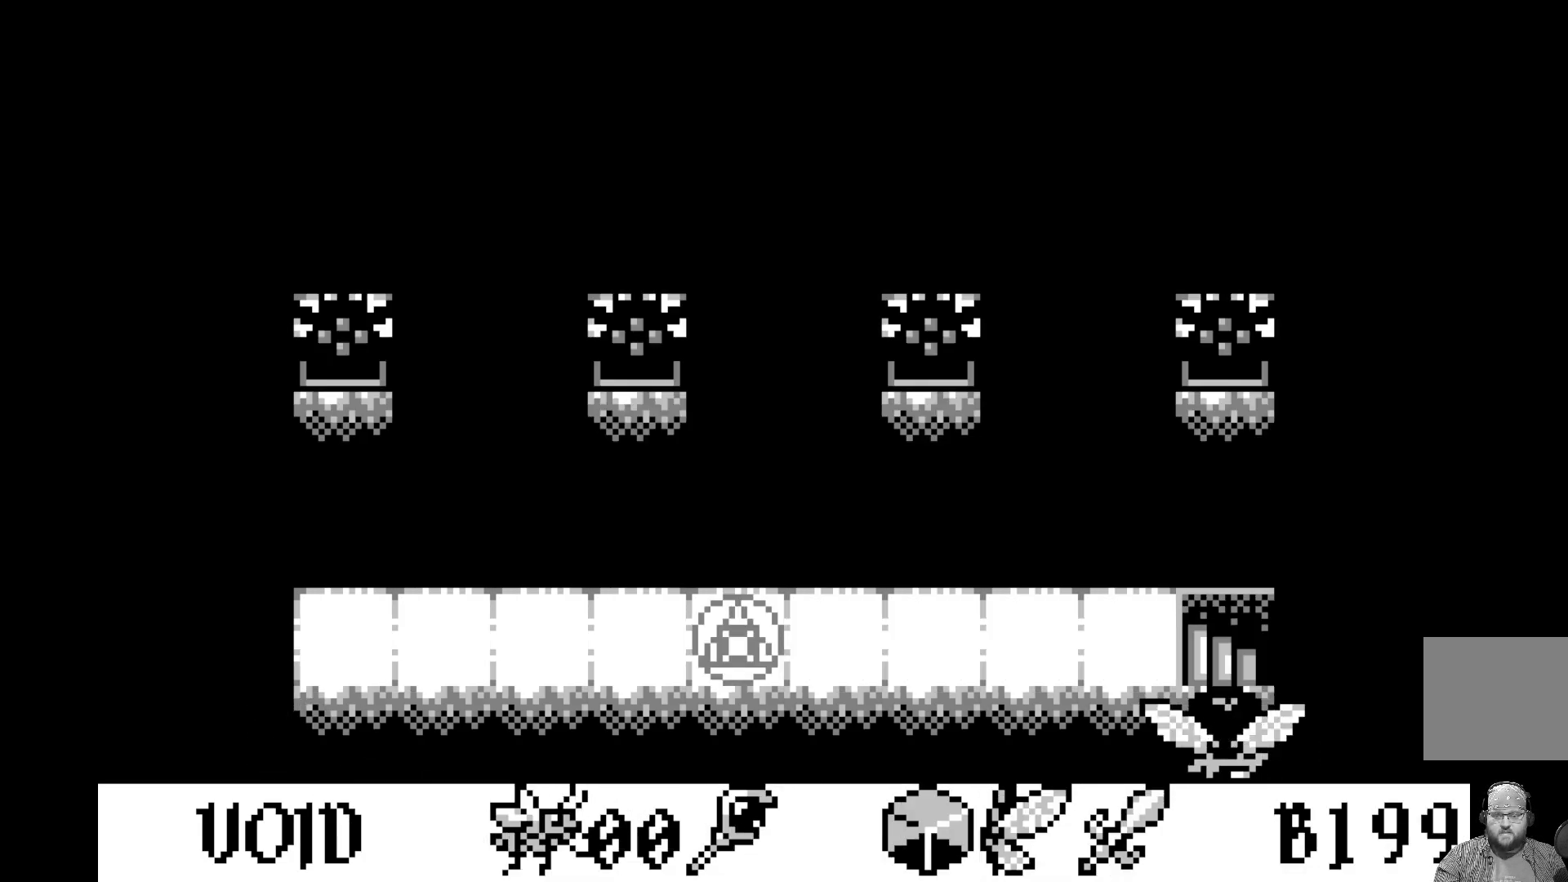
{"buttons": [], "left_stick": "center", "events": [[33, "DPAD_UP", "down"], [167, "DPAD_UP", "up"]]}
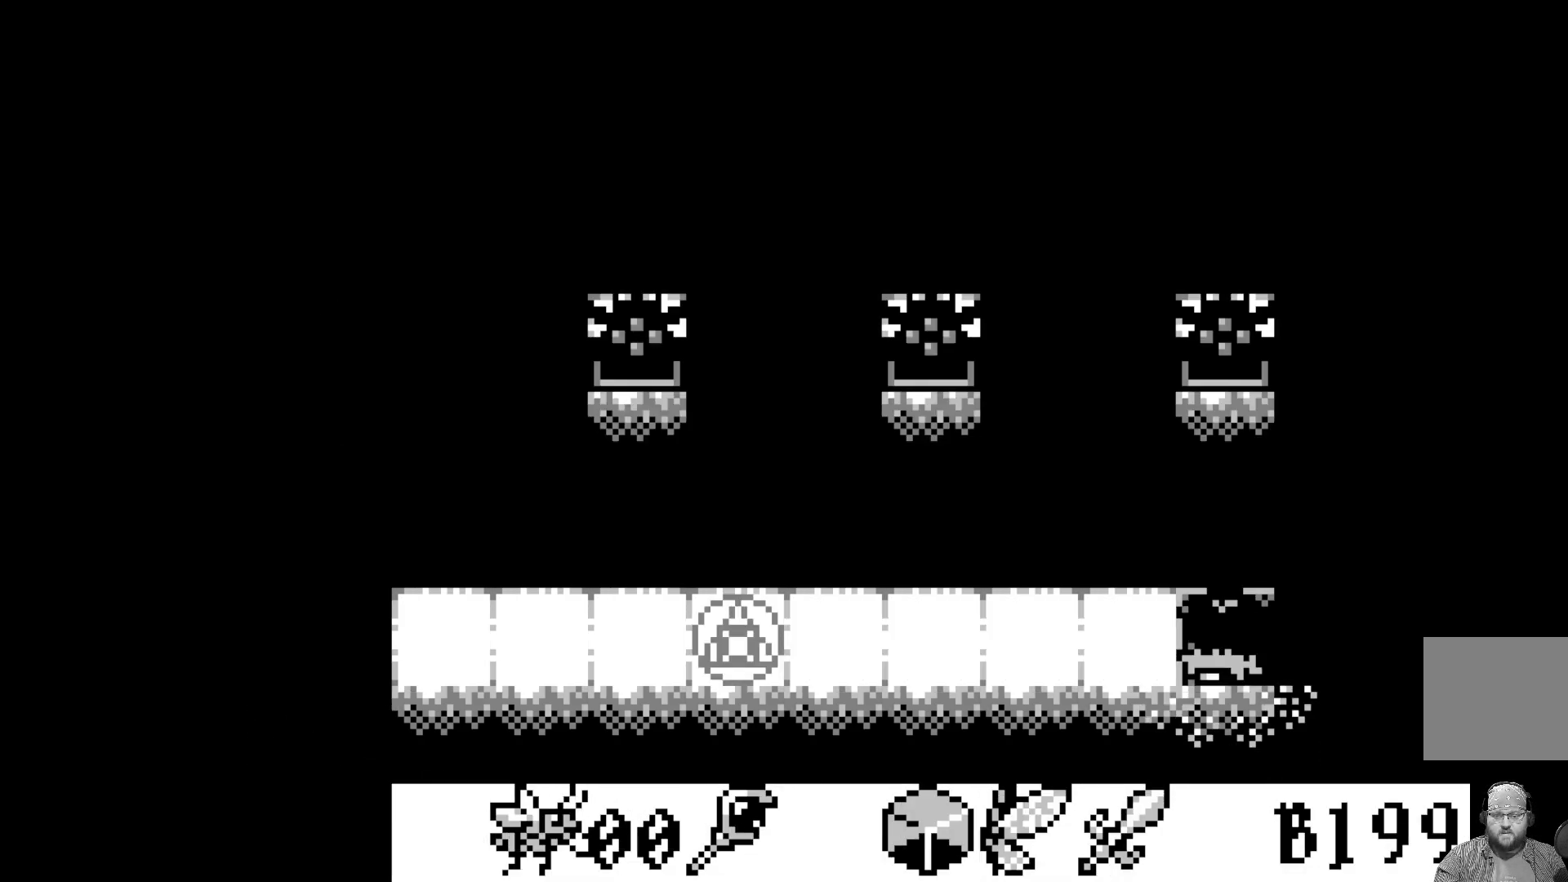
{"buttons": [], "left_stick": "center", "events": []}
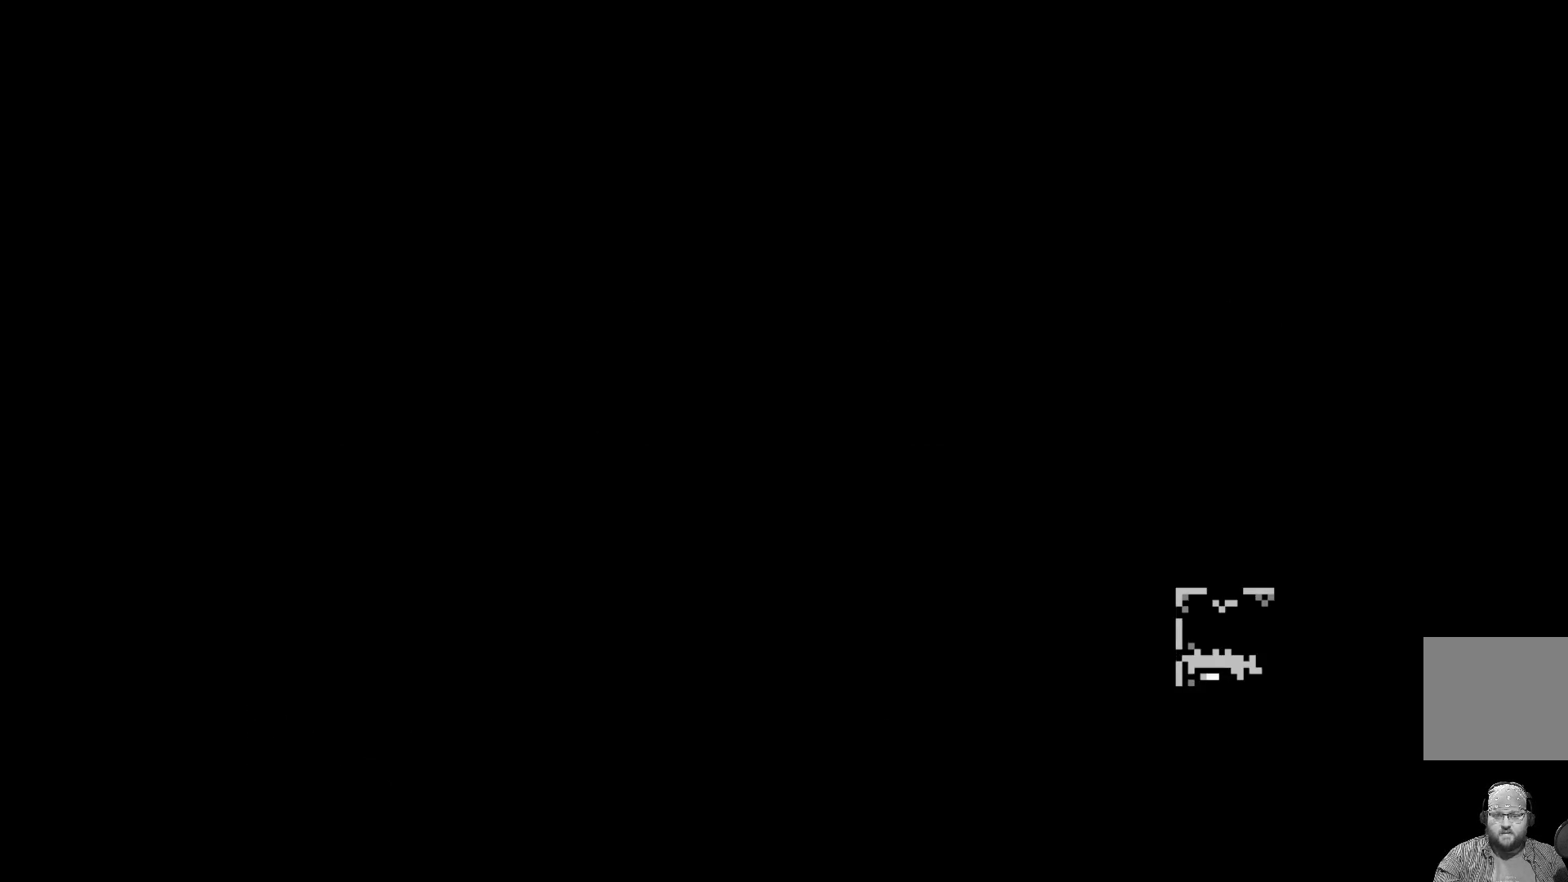
{"buttons": [], "left_stick": "center", "events": []}
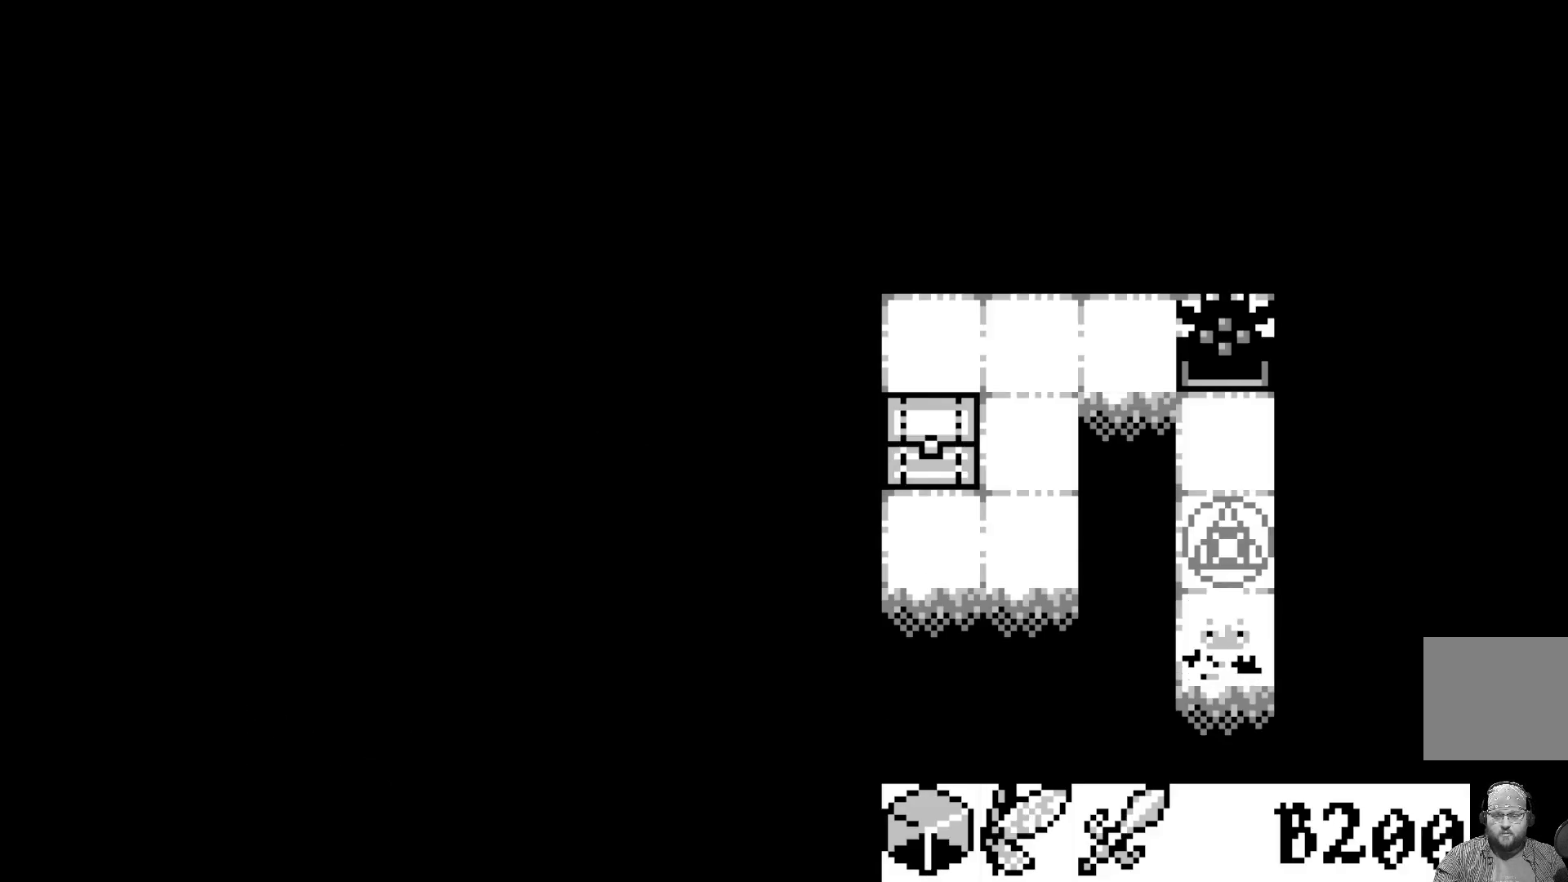
{"buttons": [], "left_stick": "center", "events": []}
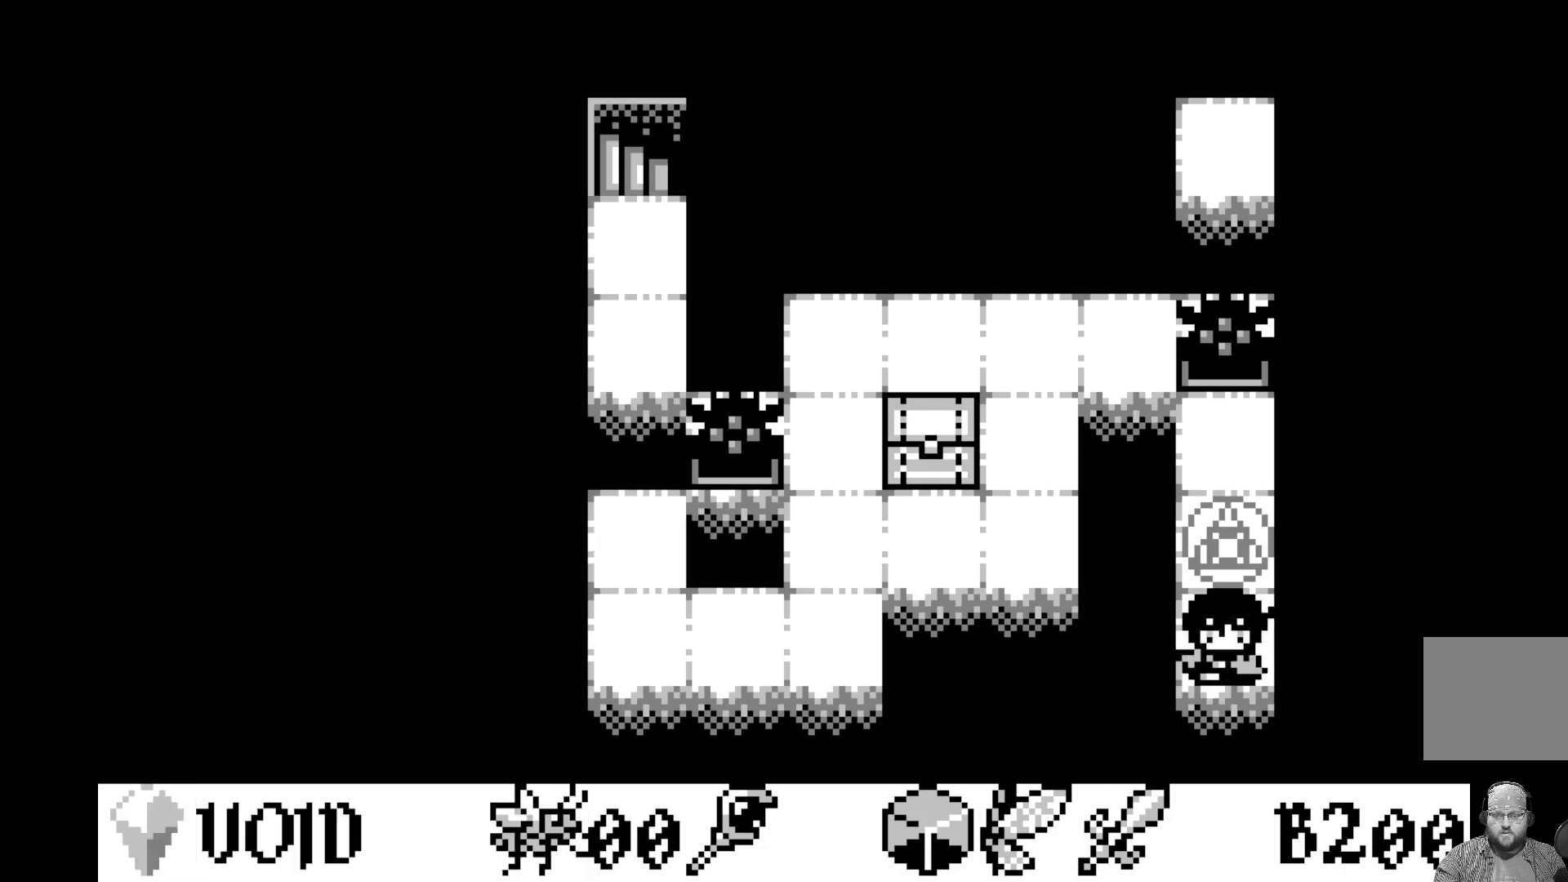
{"buttons": [], "left_stick": "center", "events": []}
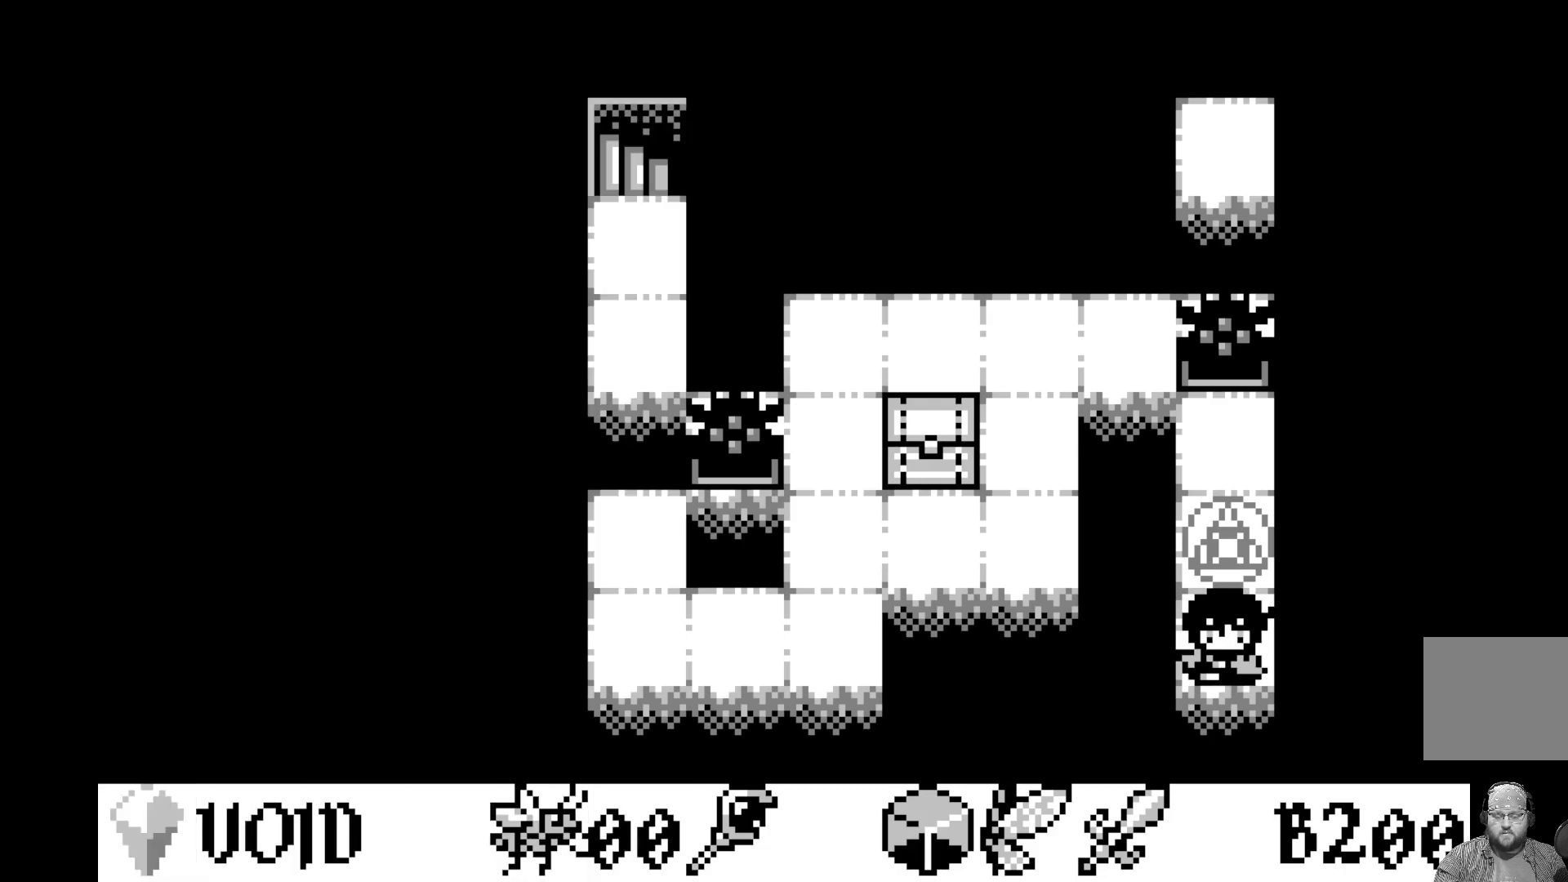
{"buttons": ["DPAD_DOWN"], "left_stick": "center", "events": [[250, "DPAD_DOWN", "down"], [333, "DPAD_DOWN", "up"], [400, "DPAD_DOWN", "down"]]}
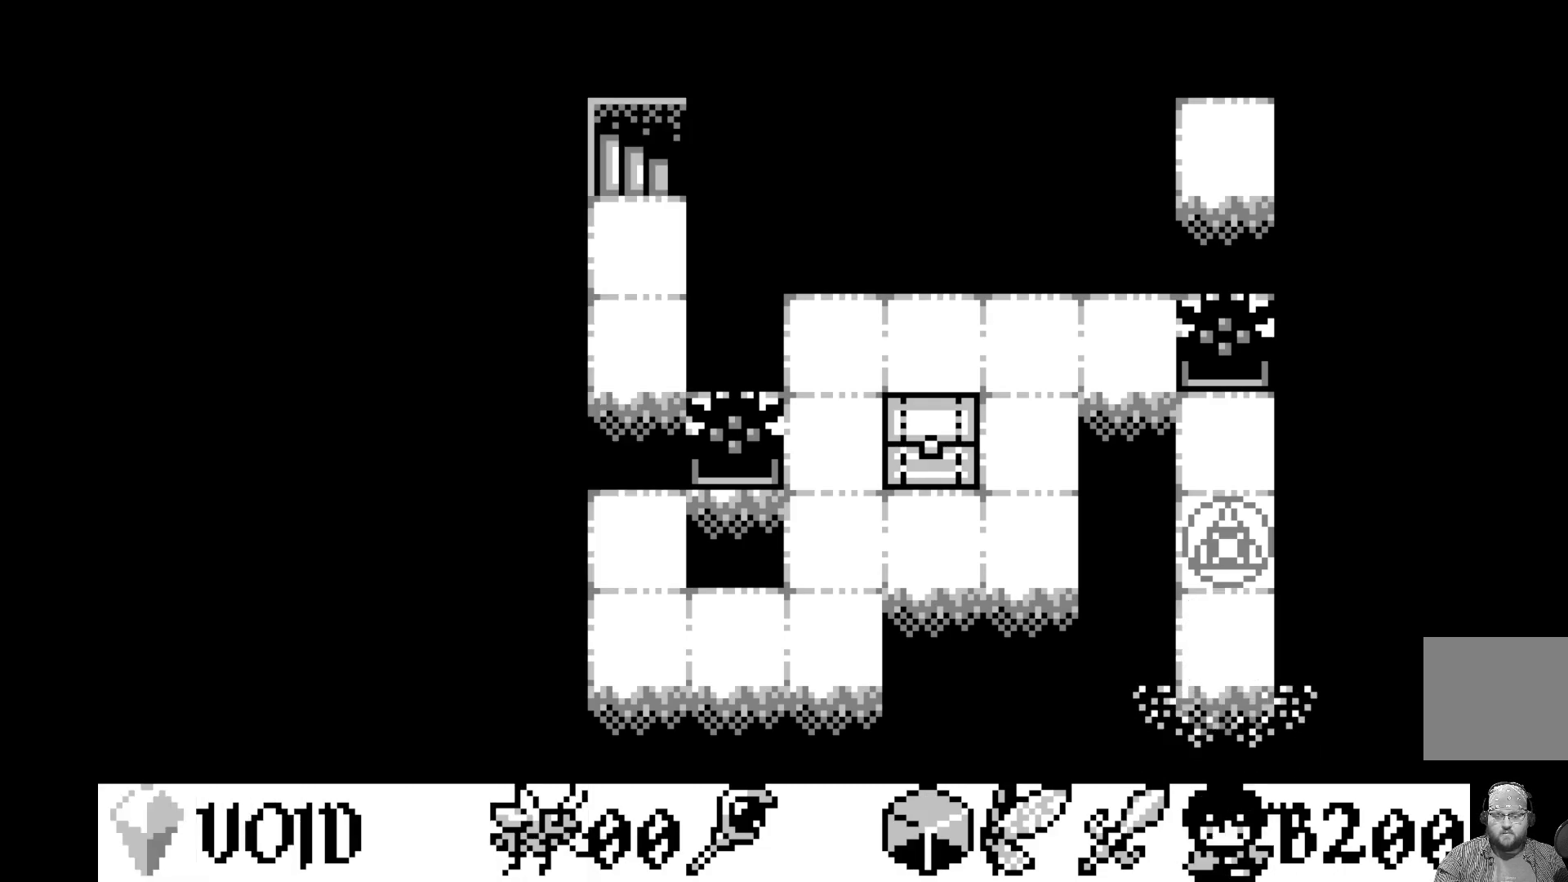
{"buttons": [], "left_stick": "center", "events": [[33, "DPAD_DOWN", "up"], [167, "DPAD_LEFT", "down"], [283, "DPAD_LEFT", "up"], [350, "DPAD_LEFT", "down"], [433, "DPAD_LEFT", "up"]]}
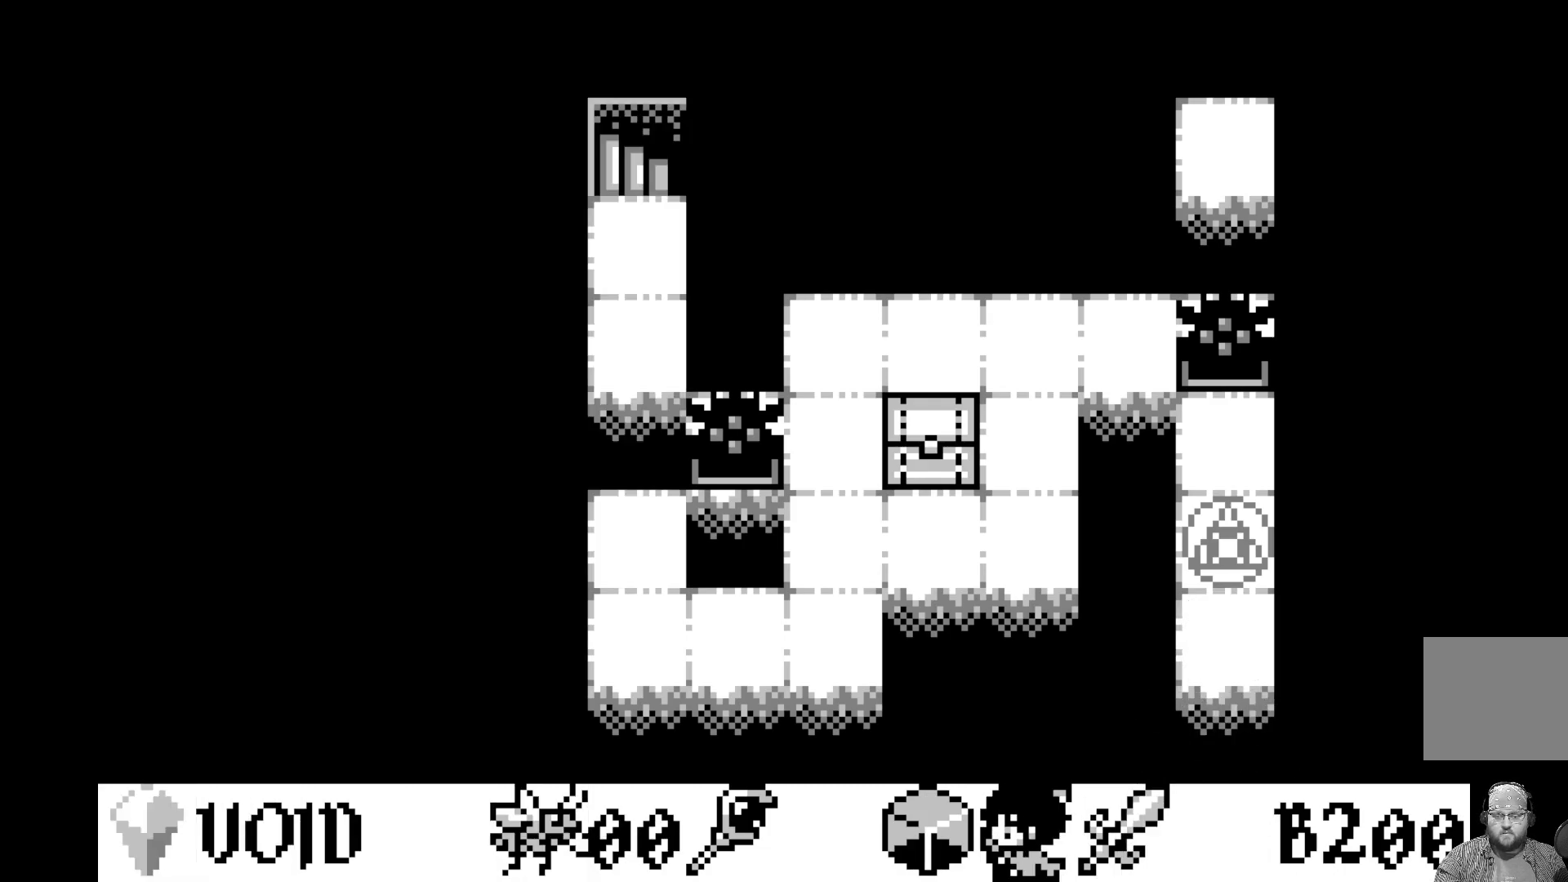
{"buttons": [], "left_stick": "center", "events": [[17, "DPAD_LEFT", "down"], [100, "DPAD_LEFT", "up"], [183, "DPAD_LEFT", "down"], [267, "DPAD_LEFT", "up"], [350, "DPAD_LEFT", "down"], [450, "DPAD_LEFT", "up"]]}
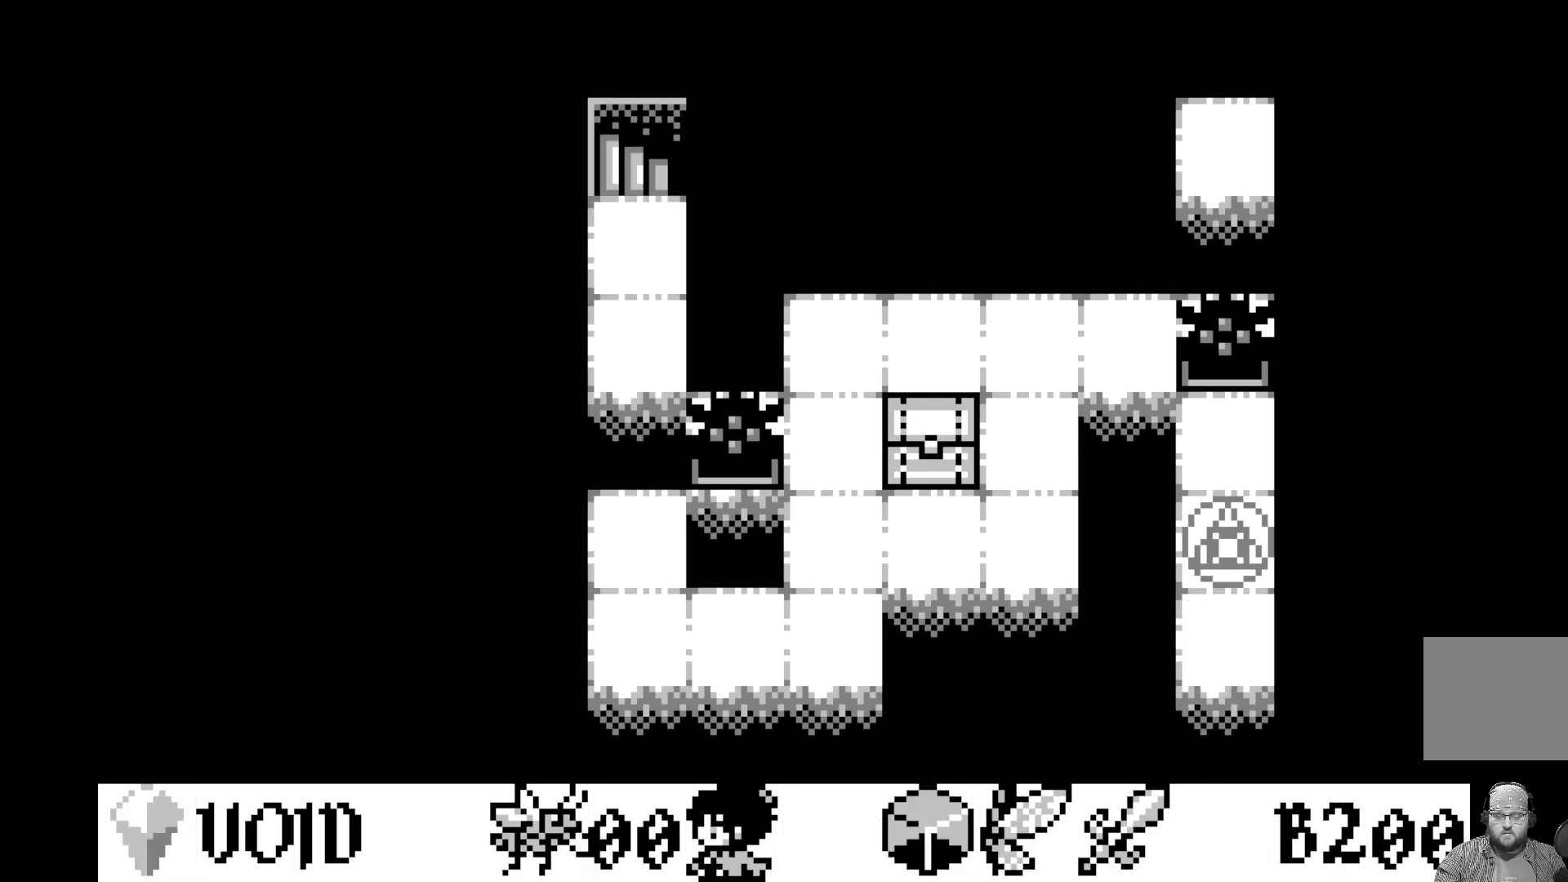
{"buttons": ["DPAD_UP"], "left_stick": "center", "events": [[17, "DPAD_LEFT", "down"], [100, "DPAD_LEFT", "up"], [267, "DPAD_UP", "down"], [350, "DPAD_UP", "up"], [433, "DPAD_UP", "down"]]}
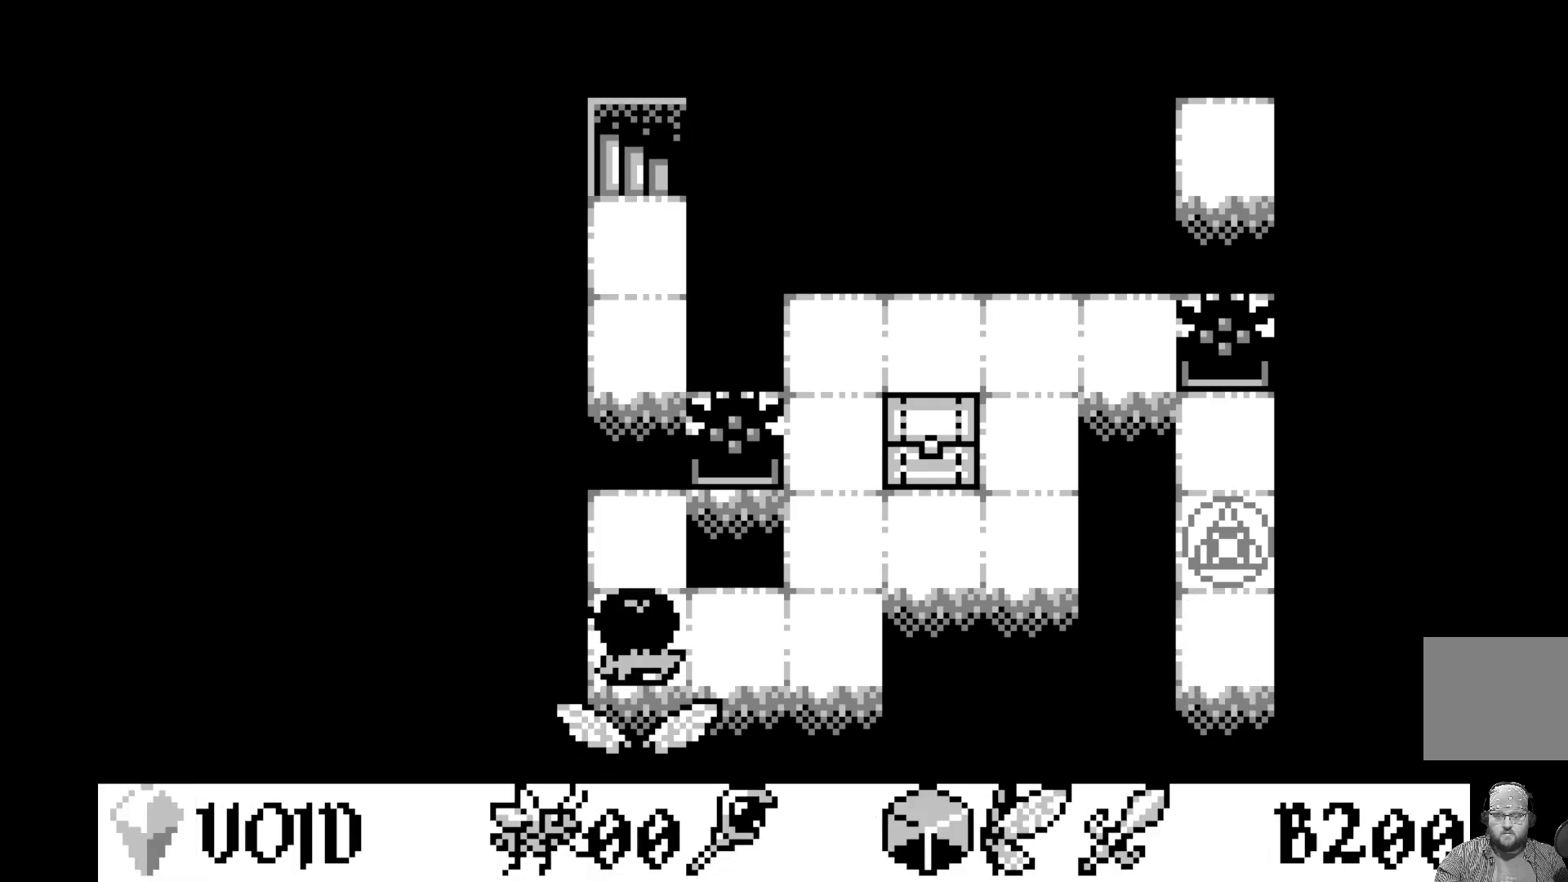
{"buttons": ["DPAD_UP"], "left_stick": "center", "events": [[33, "DPAD_UP", "up"], [133, "DPAD_UP", "down"], [233, "DPAD_UP", "up"], [317, "DPAD_UP", "down"], [433, "DPAD_UP", "up"], [500, "DPAD_UP", "down"]]}
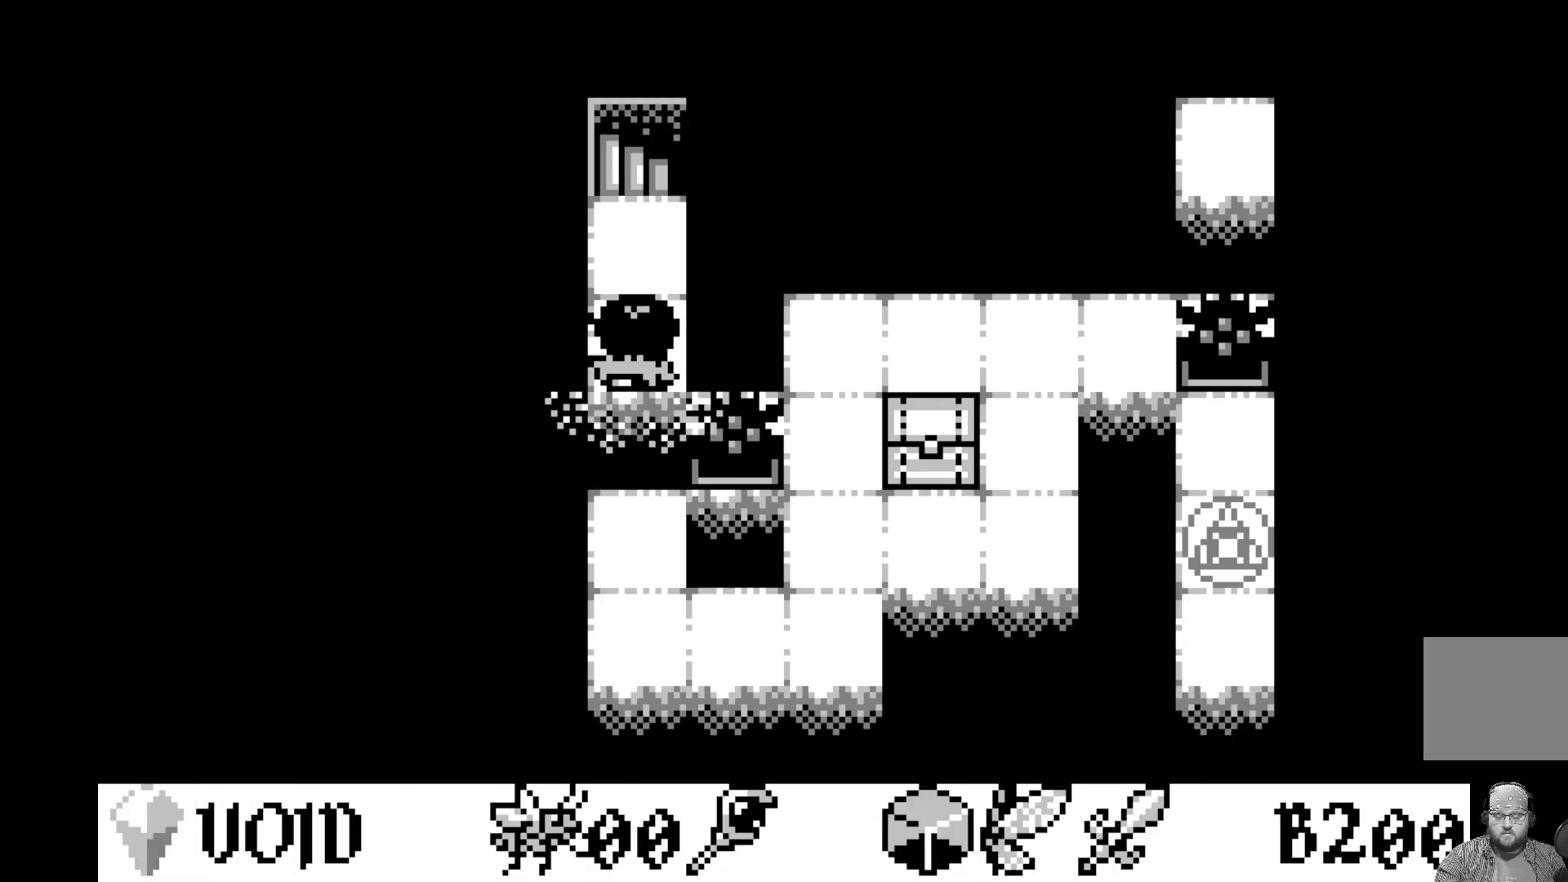
{"buttons": [], "left_stick": "center", "events": [[117, "DPAD_UP", "up"], [167, "DPAD_UP", "down"], [283, "DPAD_UP", "up"], [350, "DPAD_UP", "down"], [450, "DPAD_UP", "up"]]}
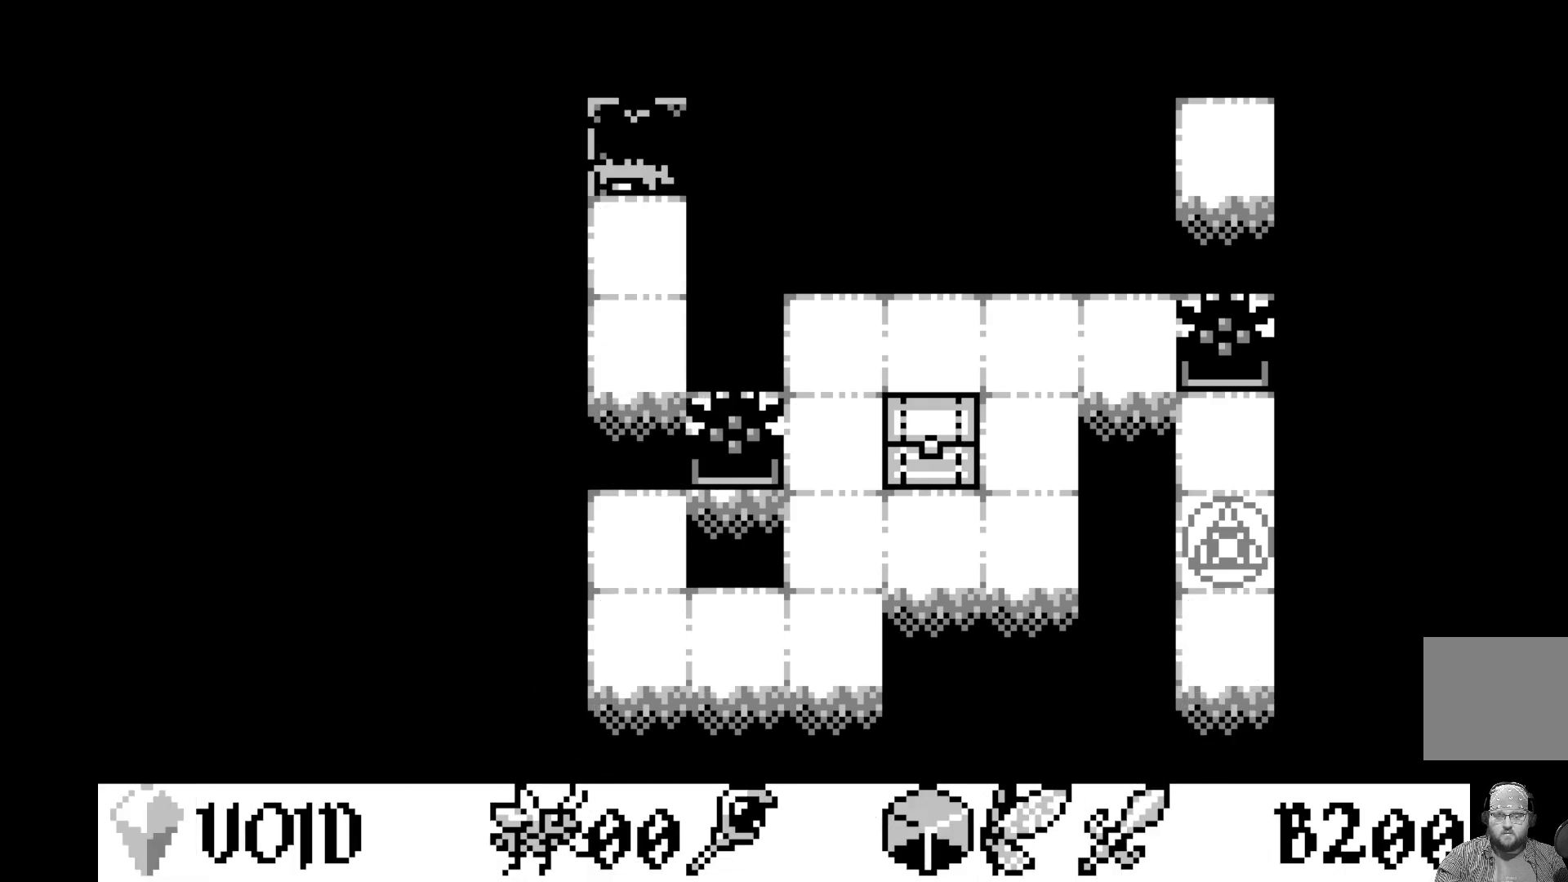
{"buttons": [], "left_stick": "center", "events": []}
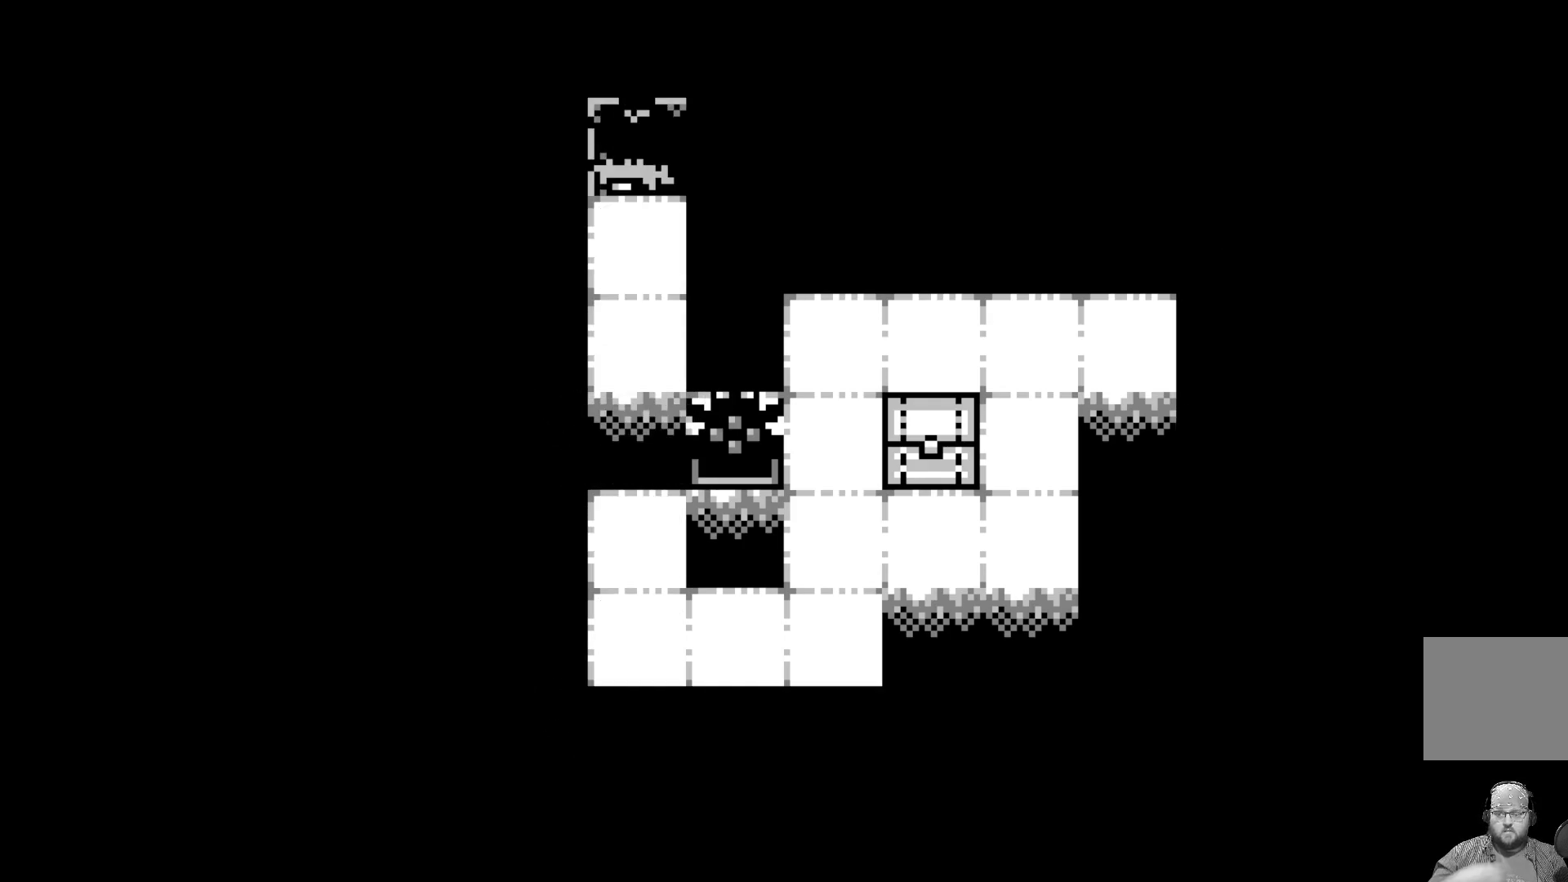
{"buttons": [], "left_stick": "center", "events": []}
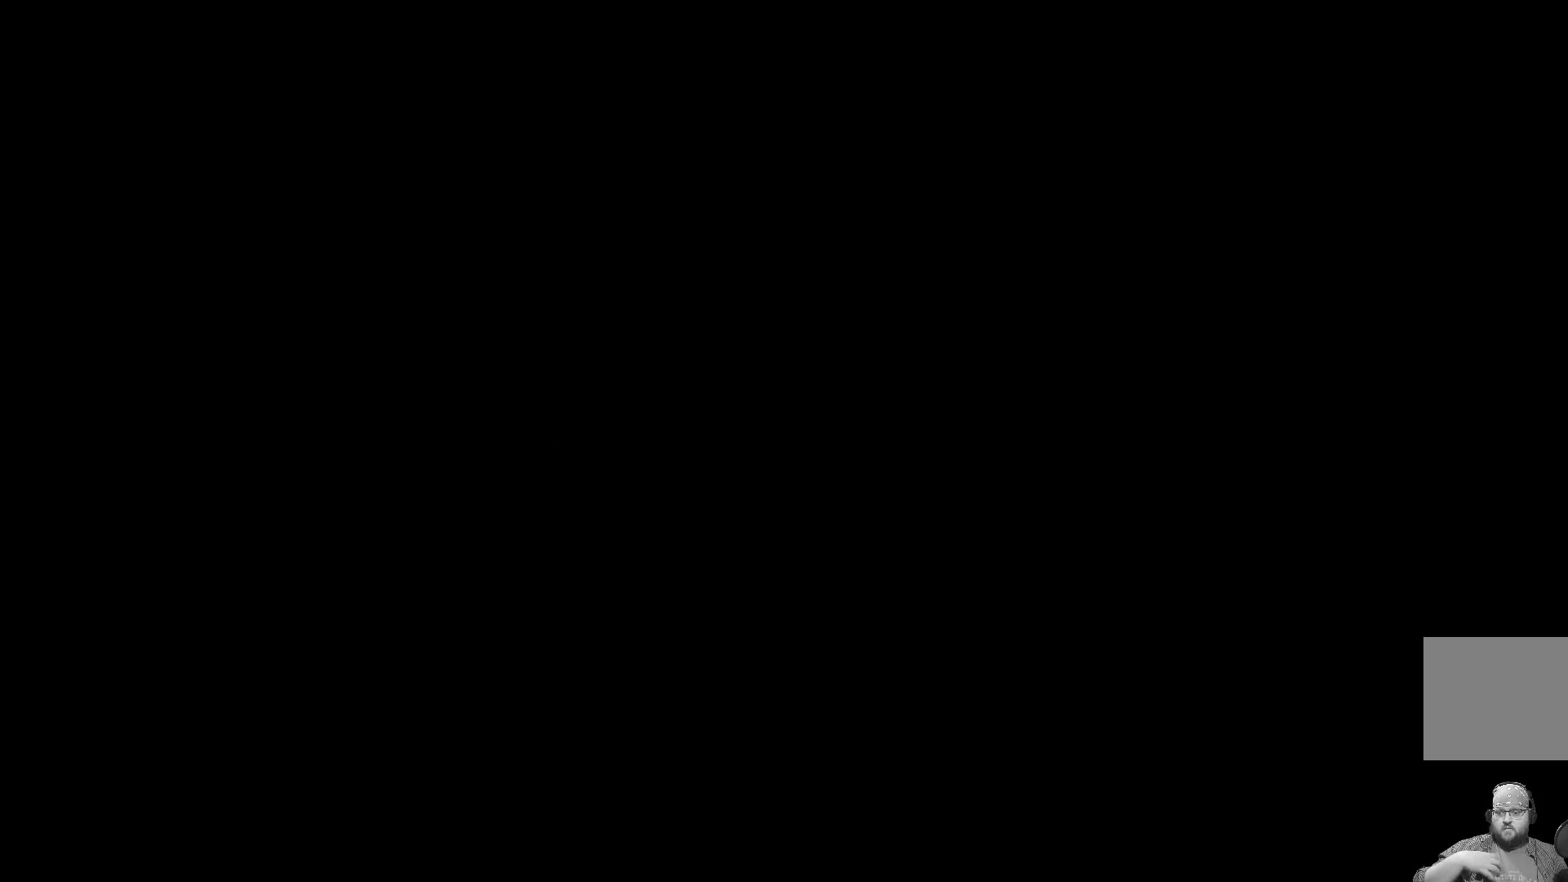
{"buttons": [], "left_stick": "center", "events": []}
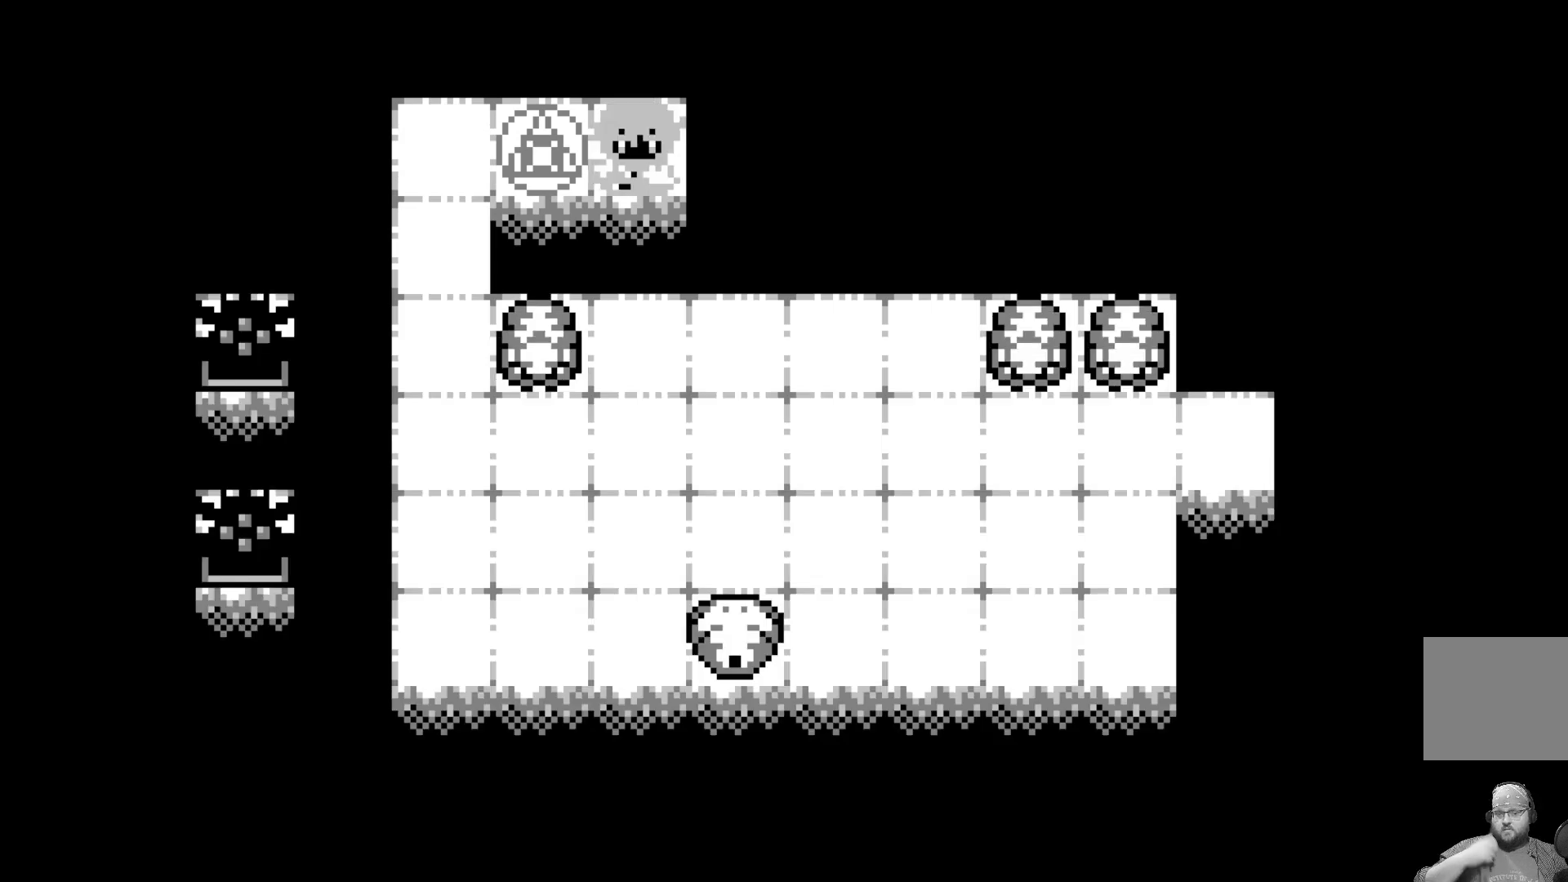
{"buttons": [], "left_stick": "center", "events": []}
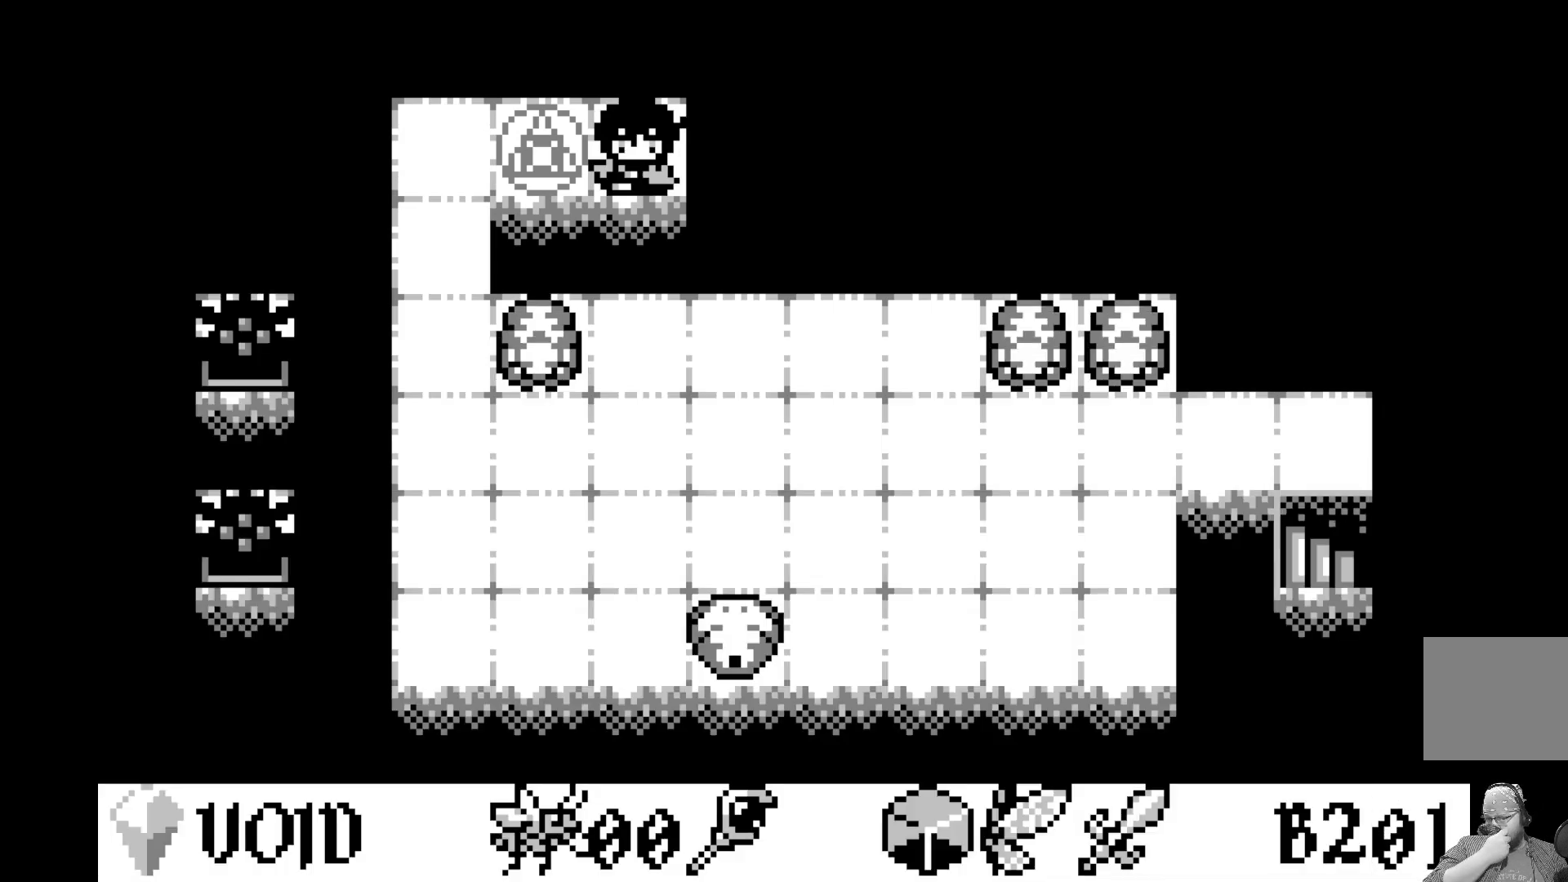
{"buttons": [], "left_stick": "center", "events": []}
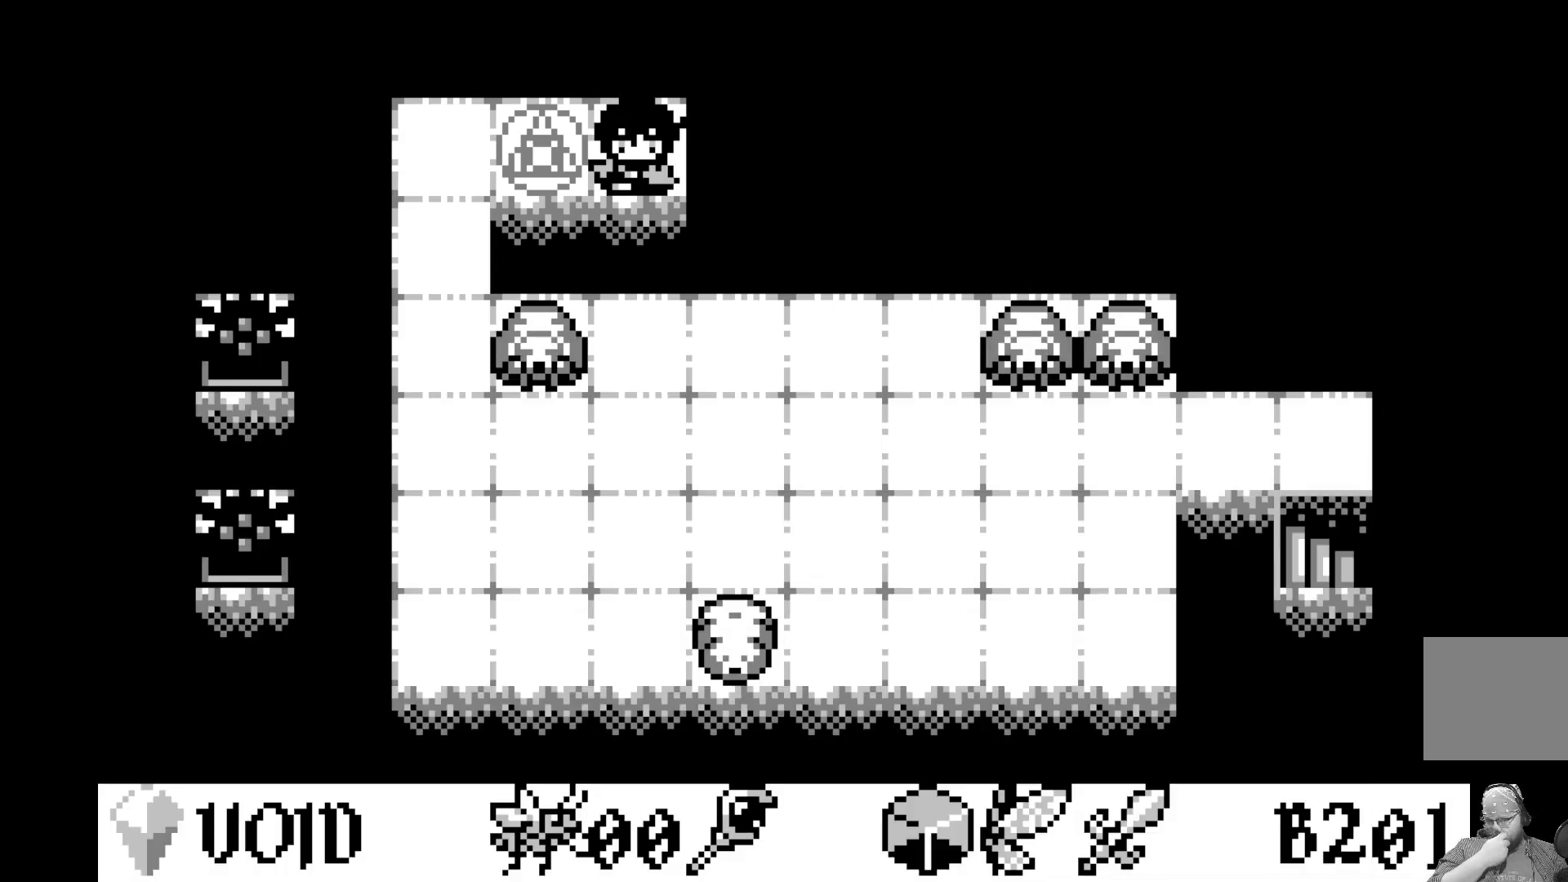
{"buttons": [], "left_stick": "center", "events": [[83, "DPAD_DOWN", "down"], [200, "DPAD_DOWN", "up"], [300, "DPAD_DOWN", "down"], [417, "DPAD_DOWN", "up"]]}